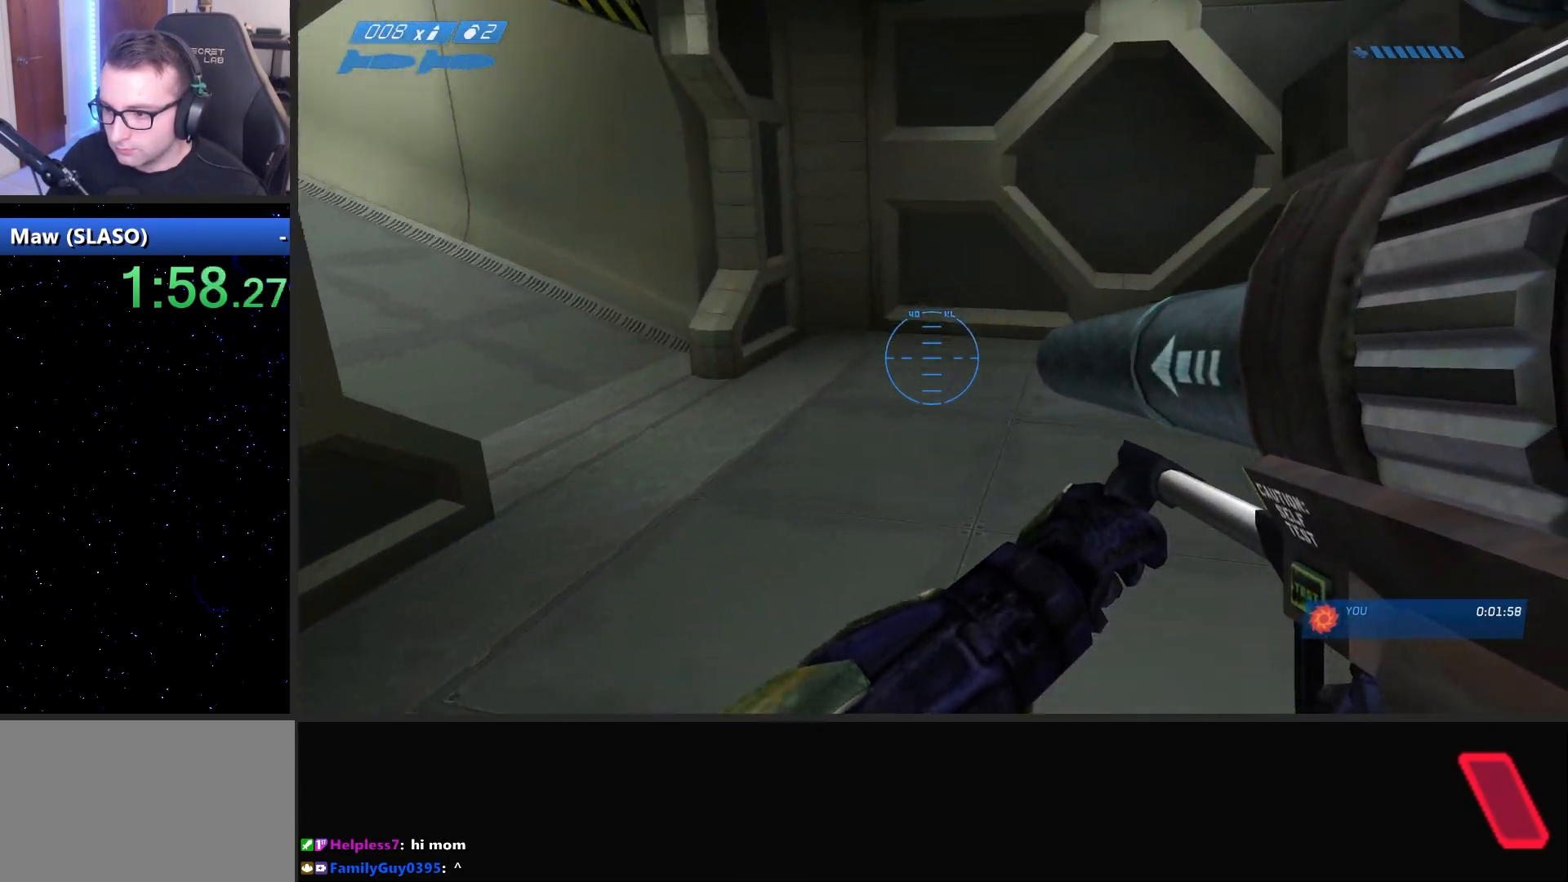
Gameplay with keyboard and mouse; each line is a JSON object with the keys and mouse buttons held at the frame after it. "events" lists presses ("down") and releases ("up") of "1", "2", "3", "4", "5", "a", "alt", "c", "caps_lock", "ctrl", "d", "e", "f", "g", "q", "r", "s", "shift", "space", "t", "tab", "v", "w", "x", "z", "mouse_left", "mouse_wheel" and "mouse_right" between this image and that frame as [ms after this image, input, new state], when the widget could be followed in between. "mouse_left", "mouse_wheel", "mouse_right" = the "left", "wheel", "right" buttons of the "mouse" list. No other keys are recorded. "wheel" means that the mouse wheel is clicked or scrolled. "mouse_move" is the direction in which the mouse moves at that frame (one of eight, or "still"), when it could be read.
{"keys": ["w"], "mouse": [], "mouse_move": "still", "events": []}
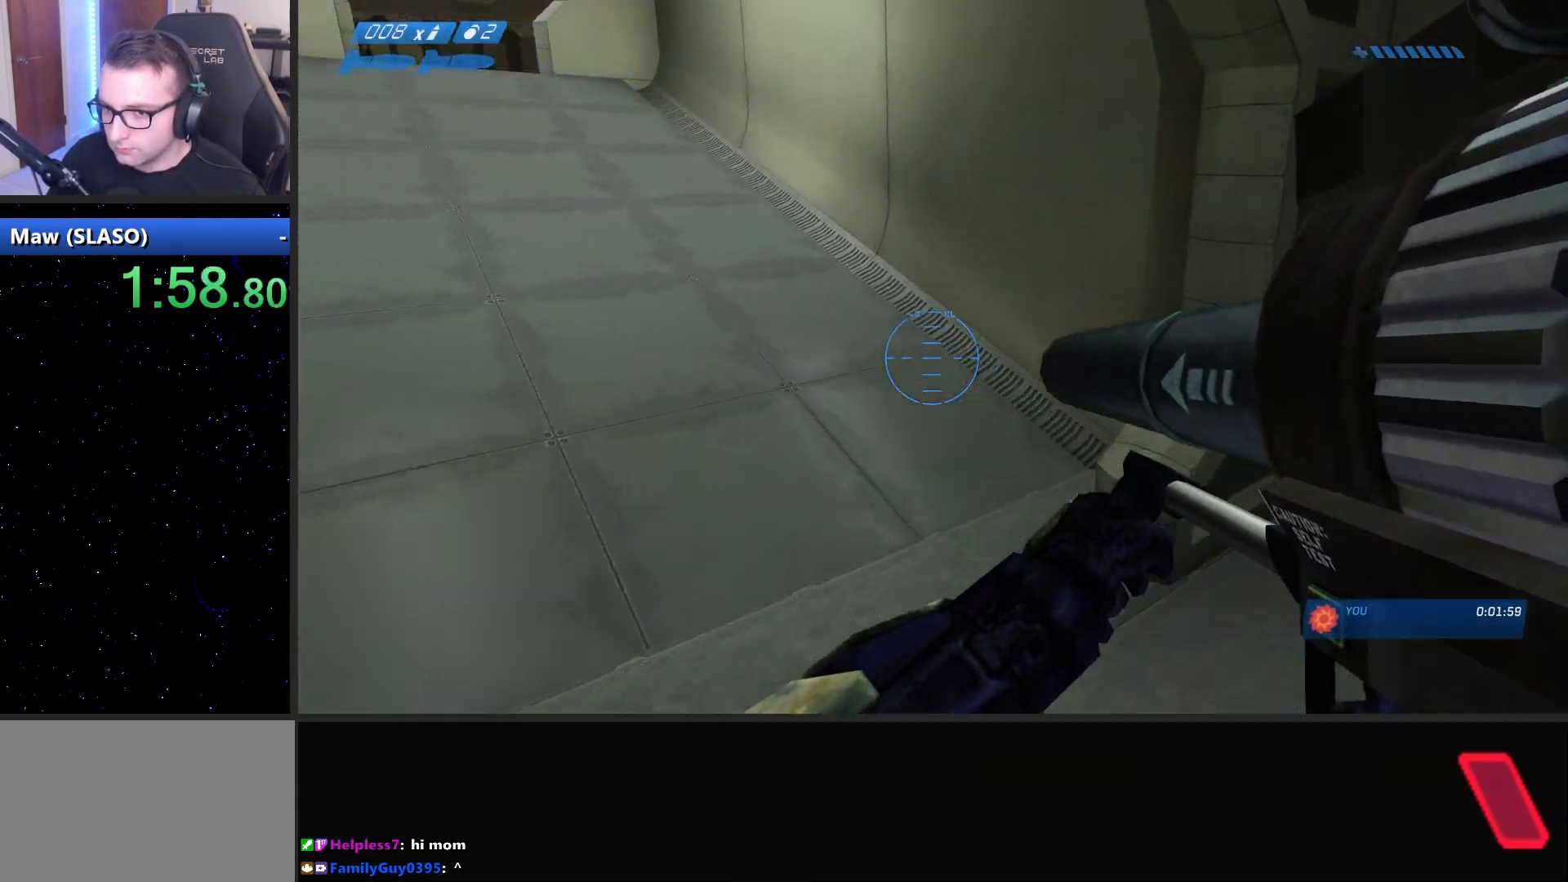
{"keys": ["w"], "mouse": [], "mouse_move": "still", "events": [[317, "space", "down"], [500, "space", "up"]]}
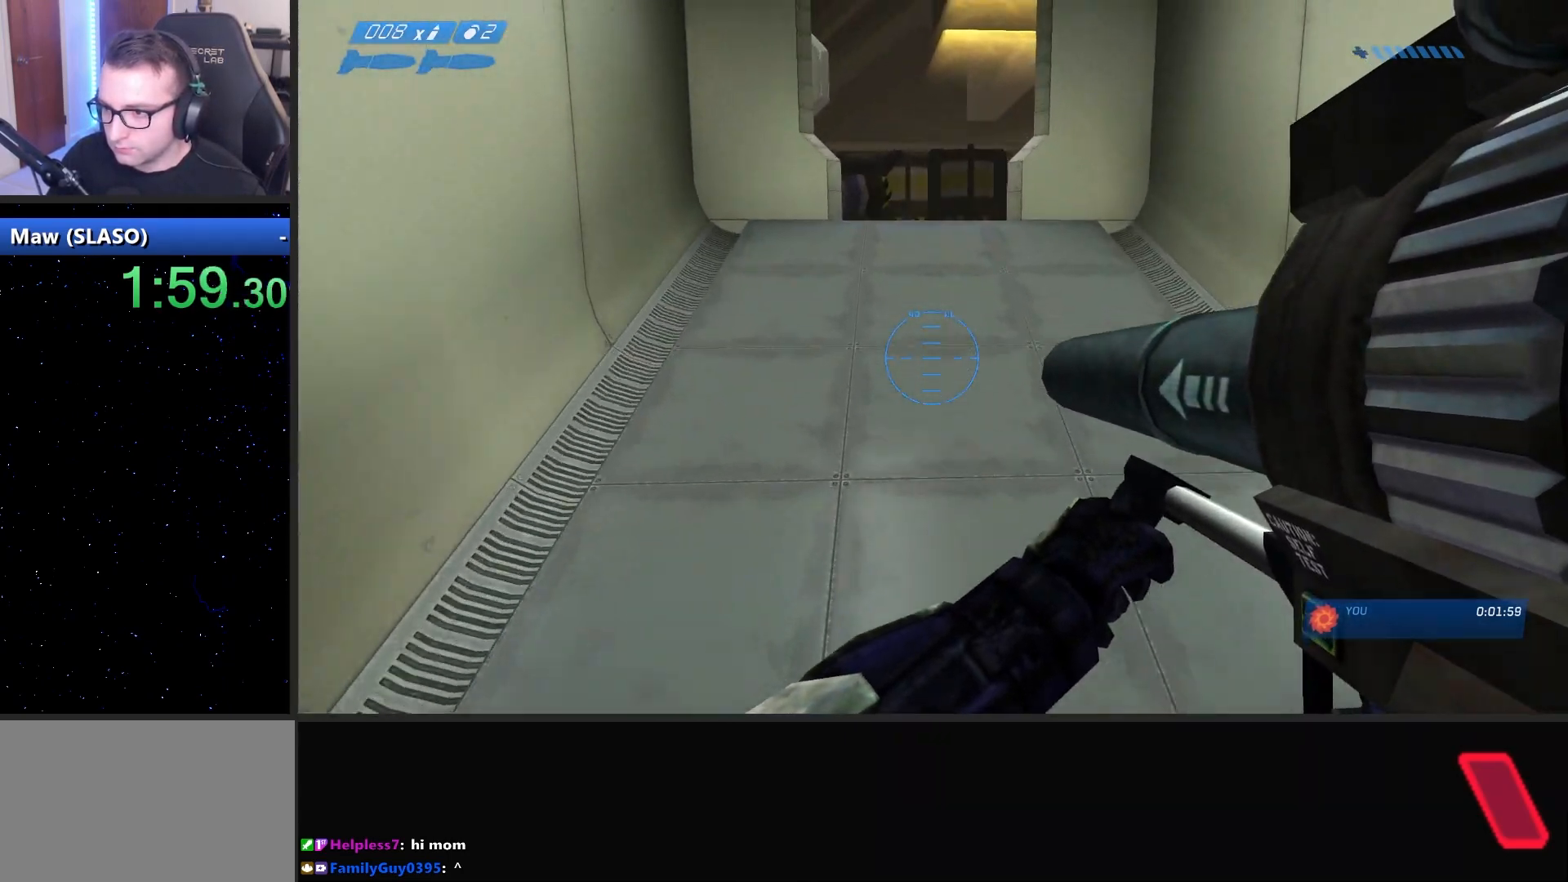
{"keys": ["w"], "mouse": [], "mouse_move": "still", "events": []}
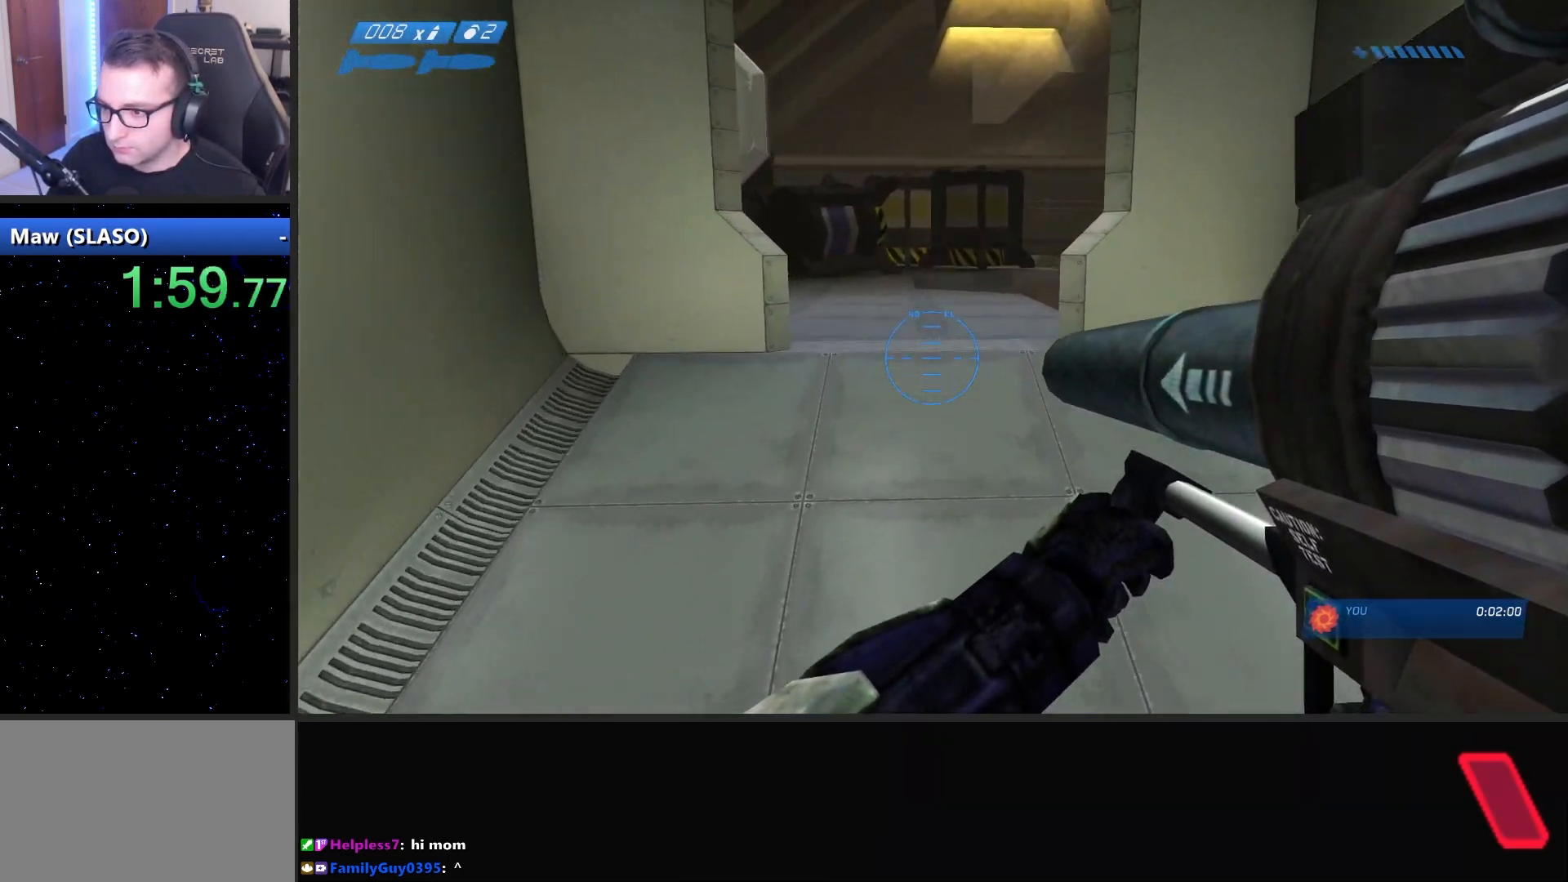
{"keys": ["w"], "mouse": [], "mouse_move": "still", "events": []}
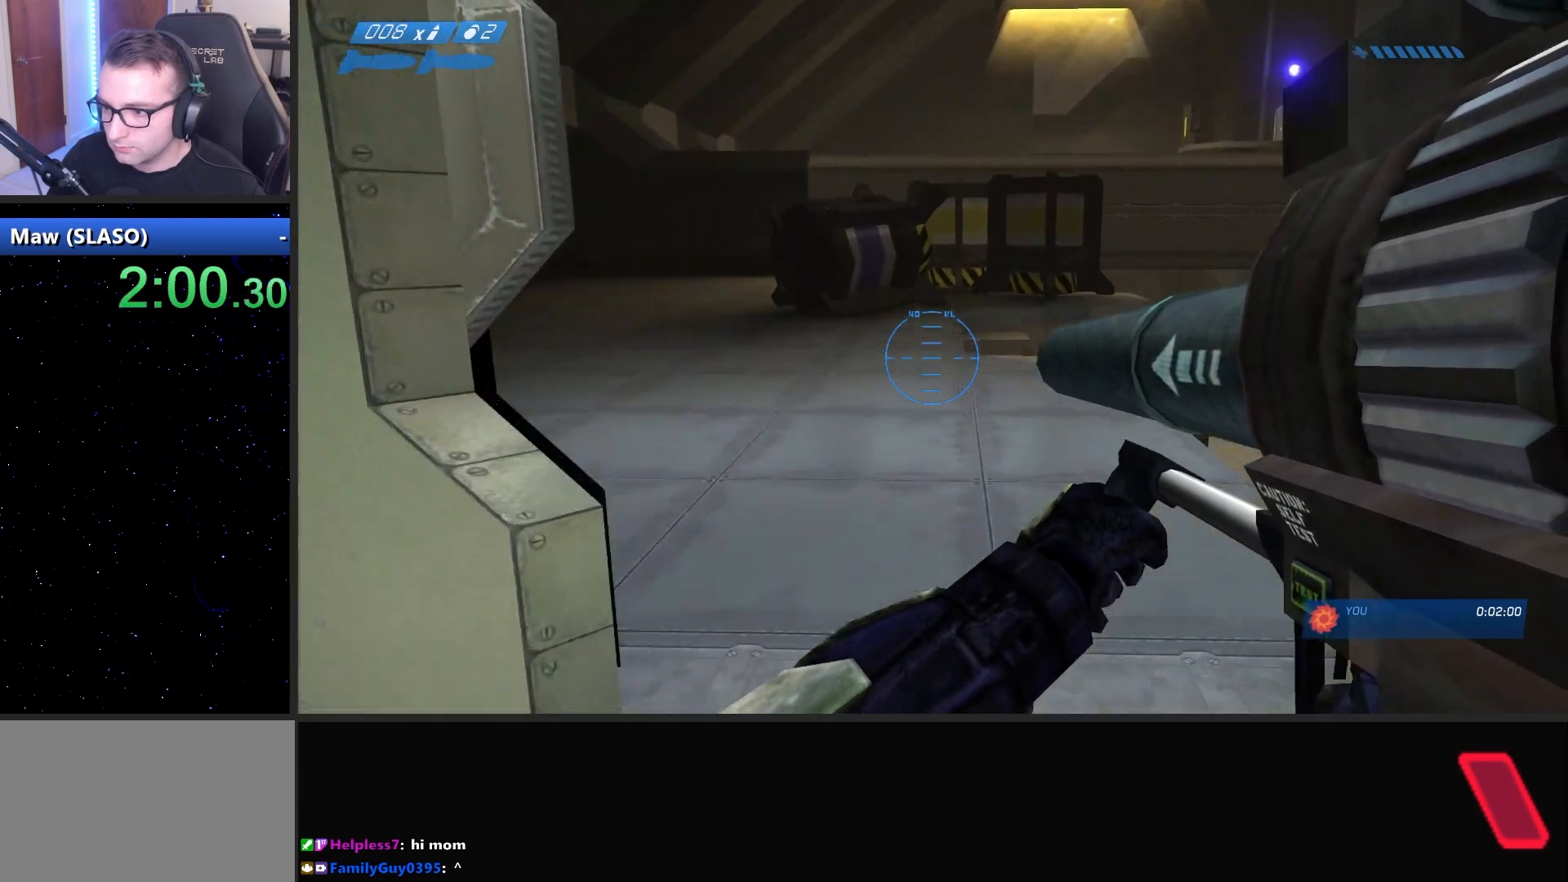
{"keys": ["w"], "mouse": [], "mouse_move": "still", "events": []}
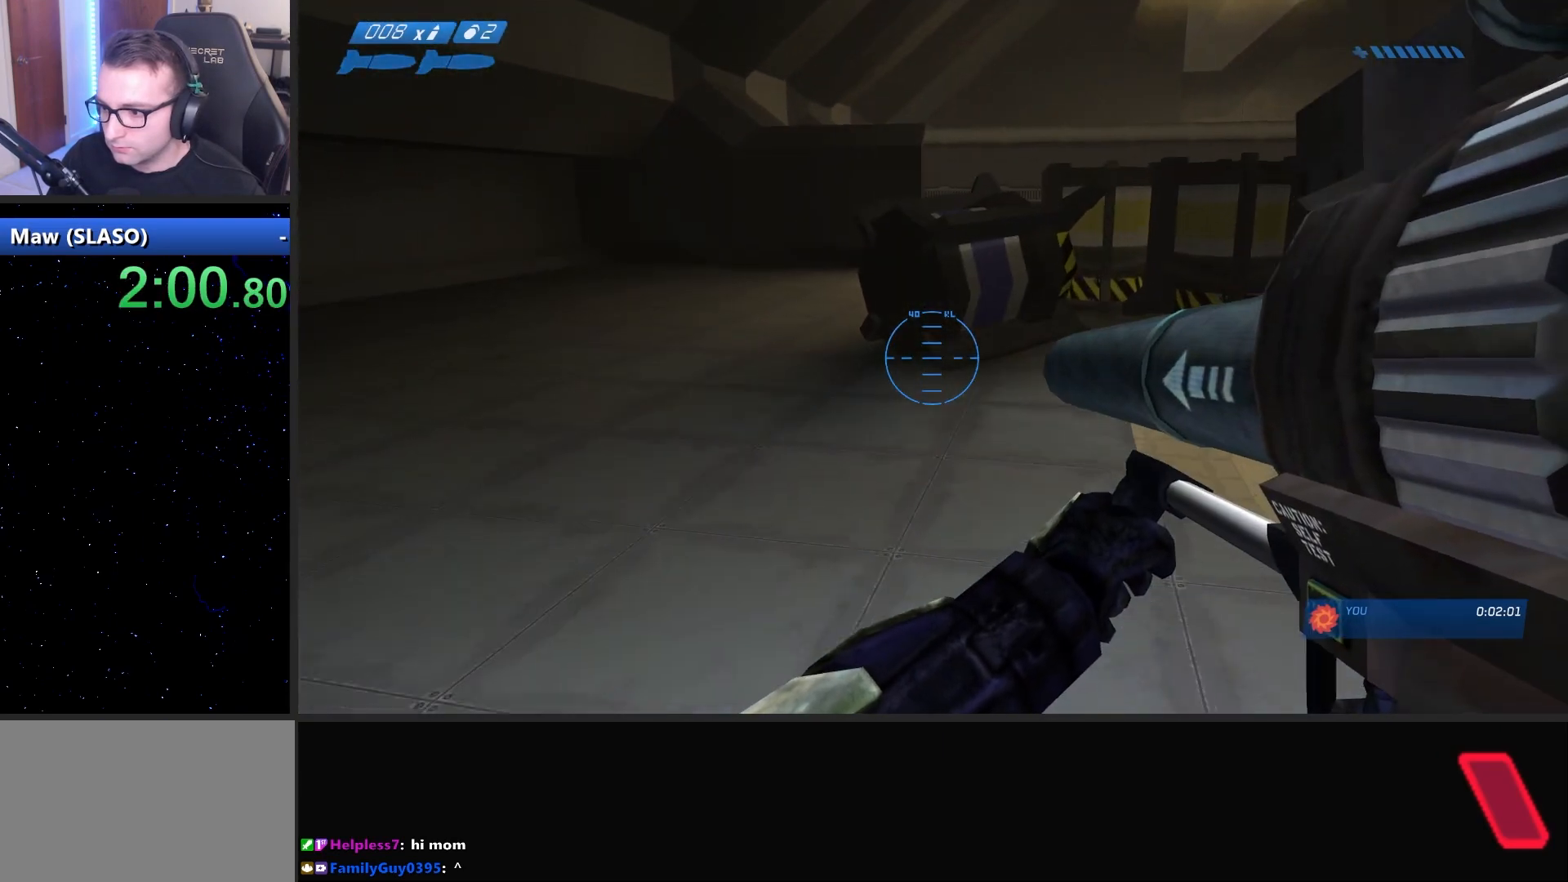
{"keys": ["w"], "mouse": [], "mouse_move": "right", "events": []}
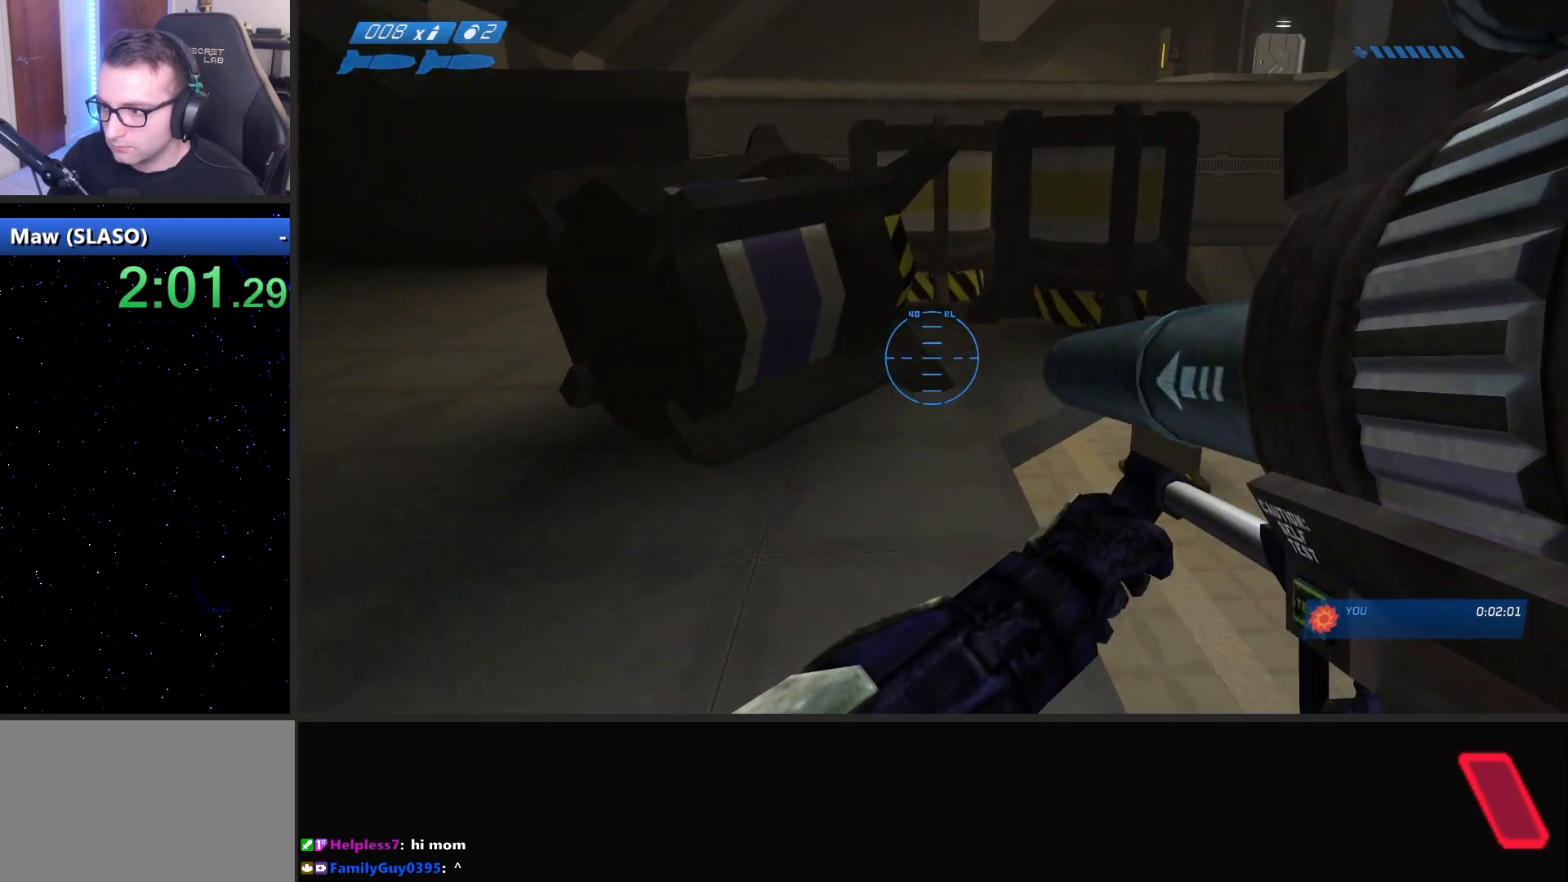
{"keys": ["space", "w"], "mouse": [], "mouse_move": "still", "events": [[333, "space", "down"]]}
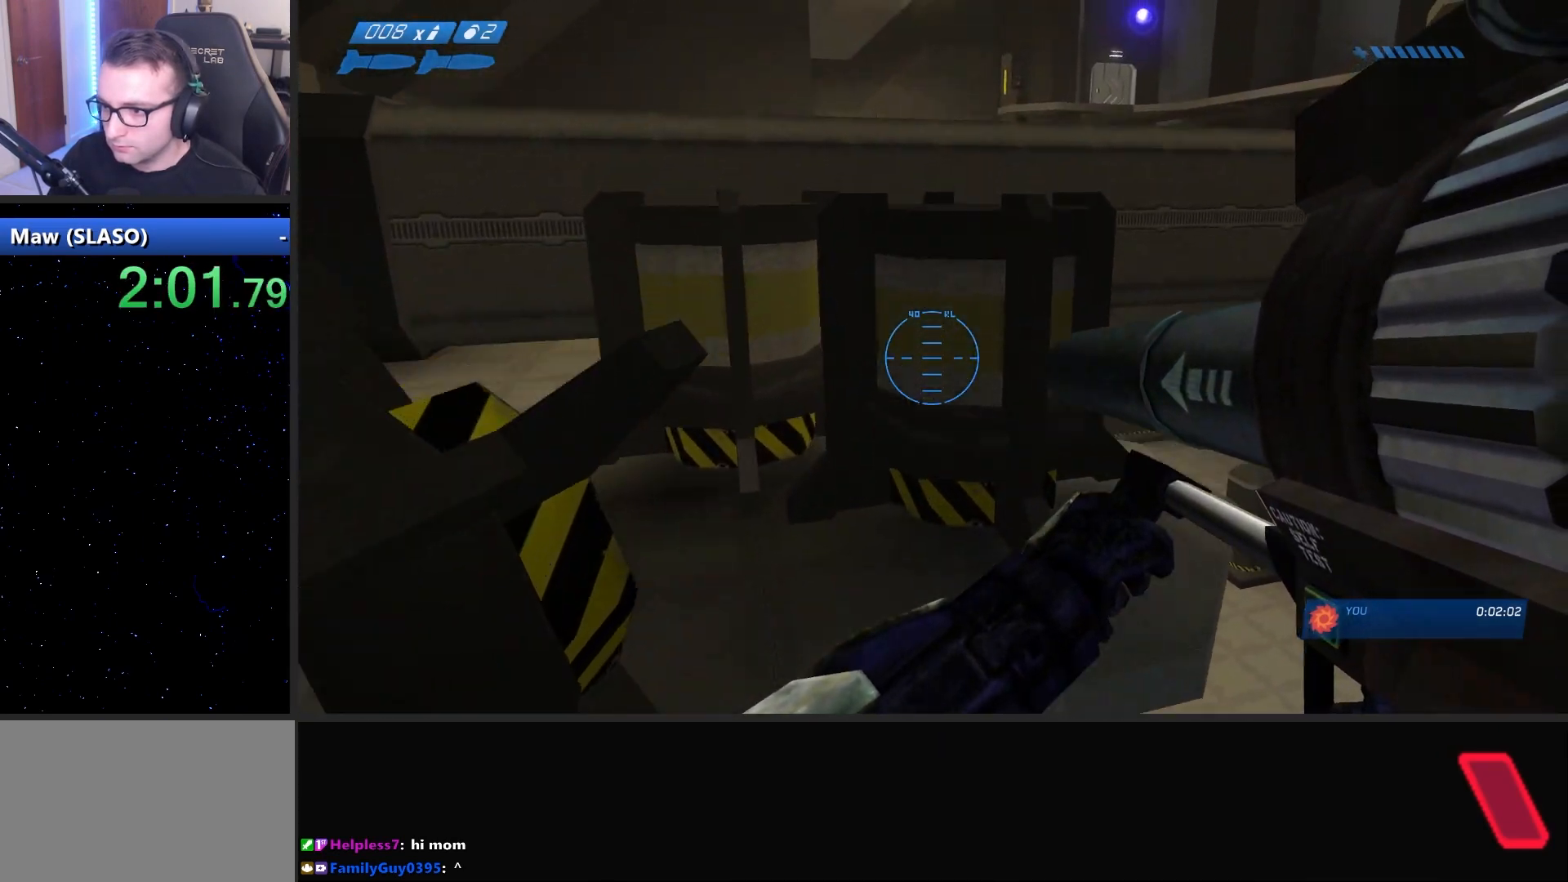
{"keys": ["shift"], "mouse": [], "mouse_move": "down-right", "events": [[83, "space", "up"], [117, "shift", "down"], [217, "w", "up"]]}
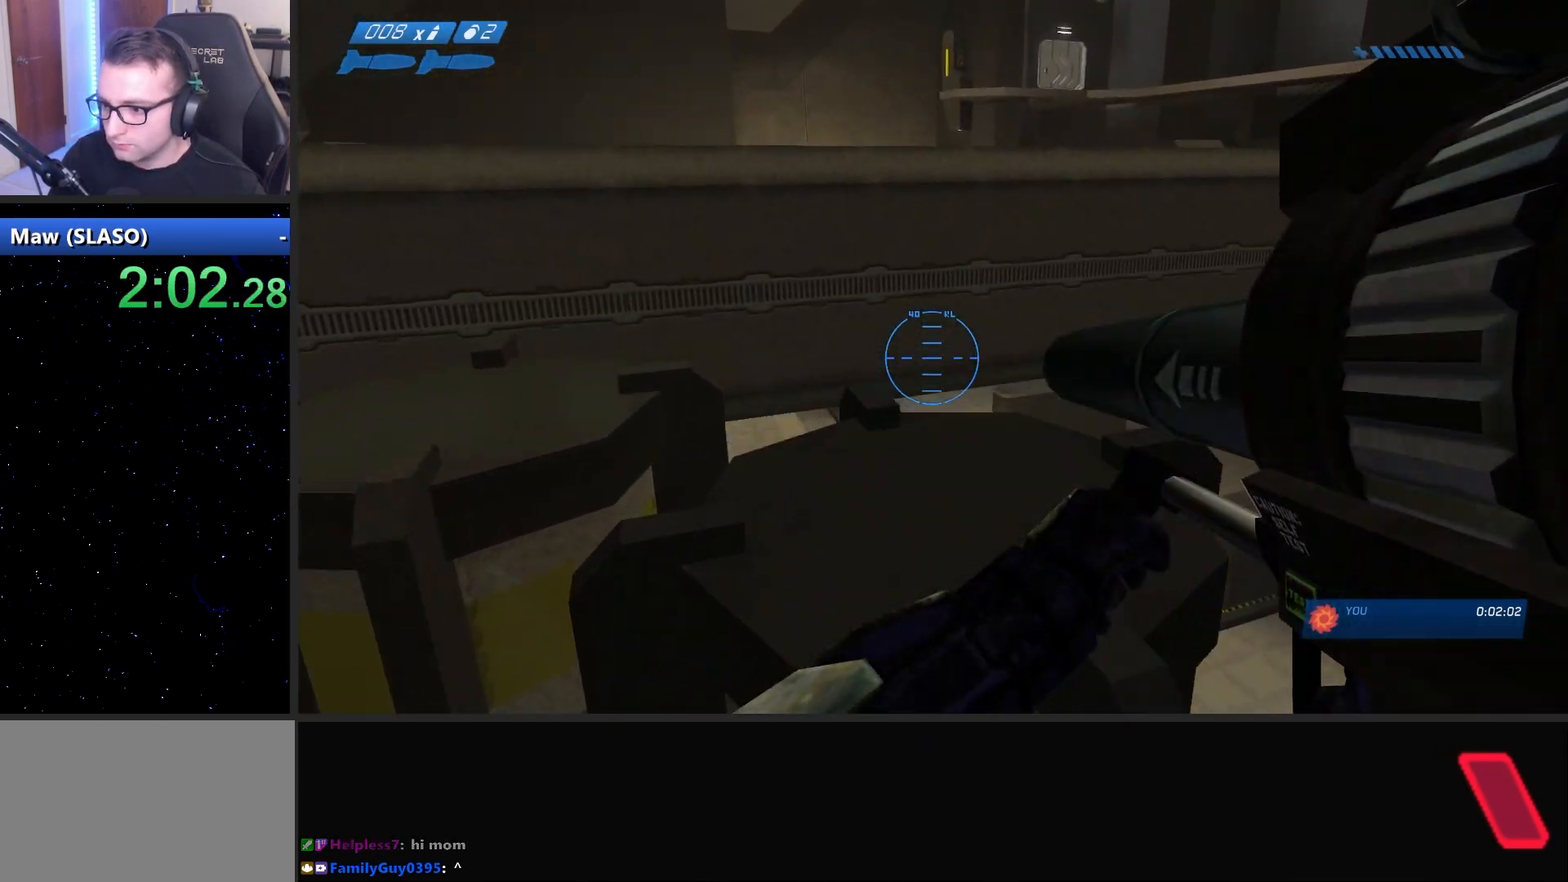
{"keys": [], "mouse": [], "mouse_move": "right", "events": [[50, "w", "down"], [183, "d", "down"], [233, "w", "up"], [367, "d", "up"], [417, "shift", "up"]]}
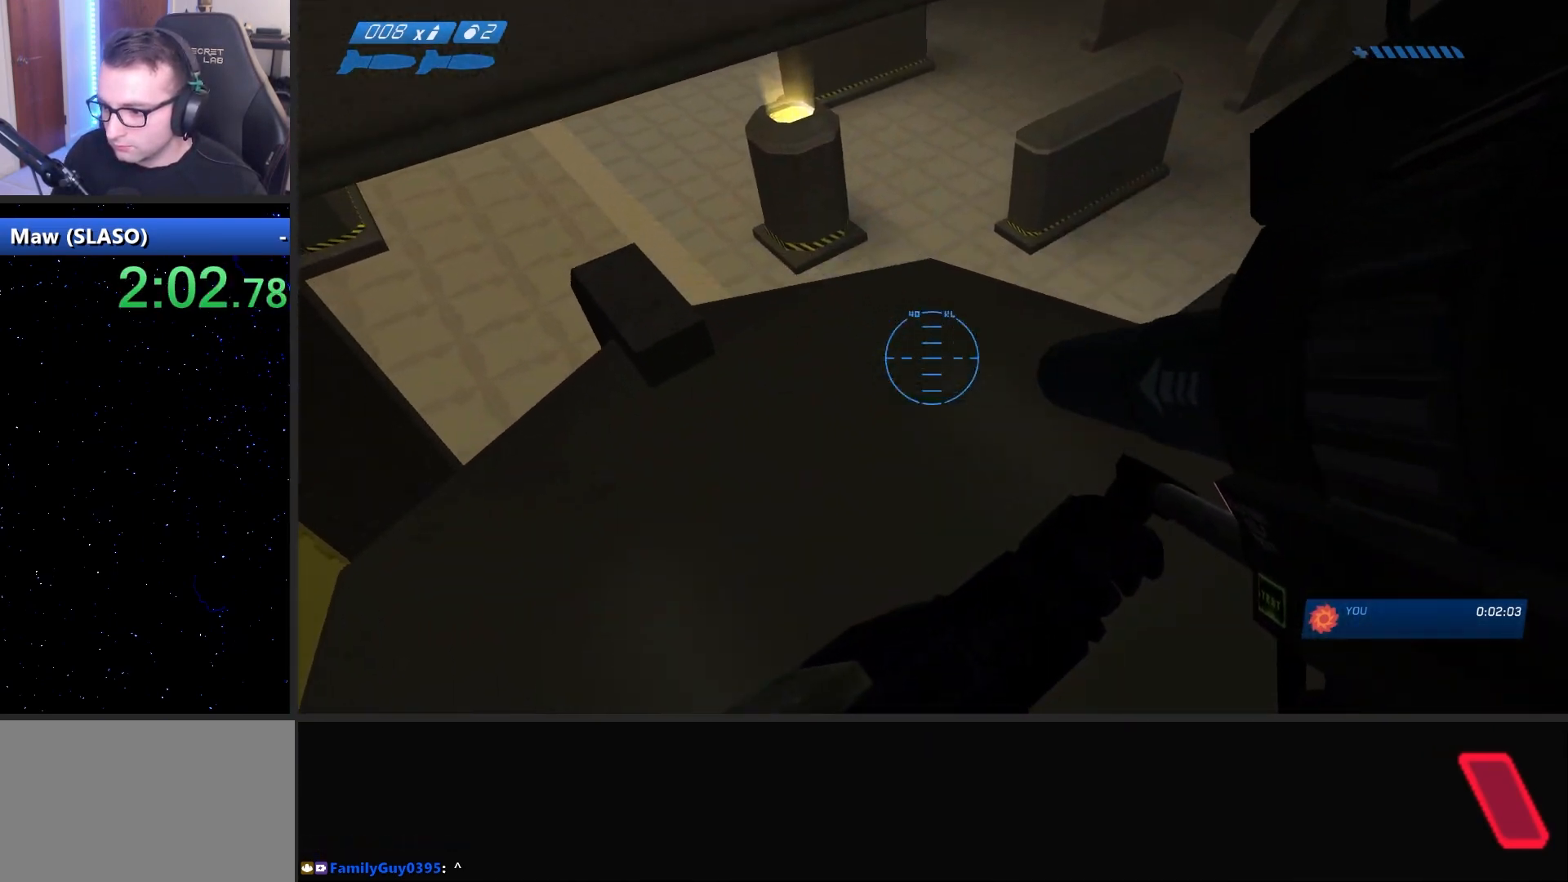
{"keys": ["space", "w"], "mouse": [], "mouse_move": "up-left", "events": [[117, "w", "down"], [300, "space", "down"]]}
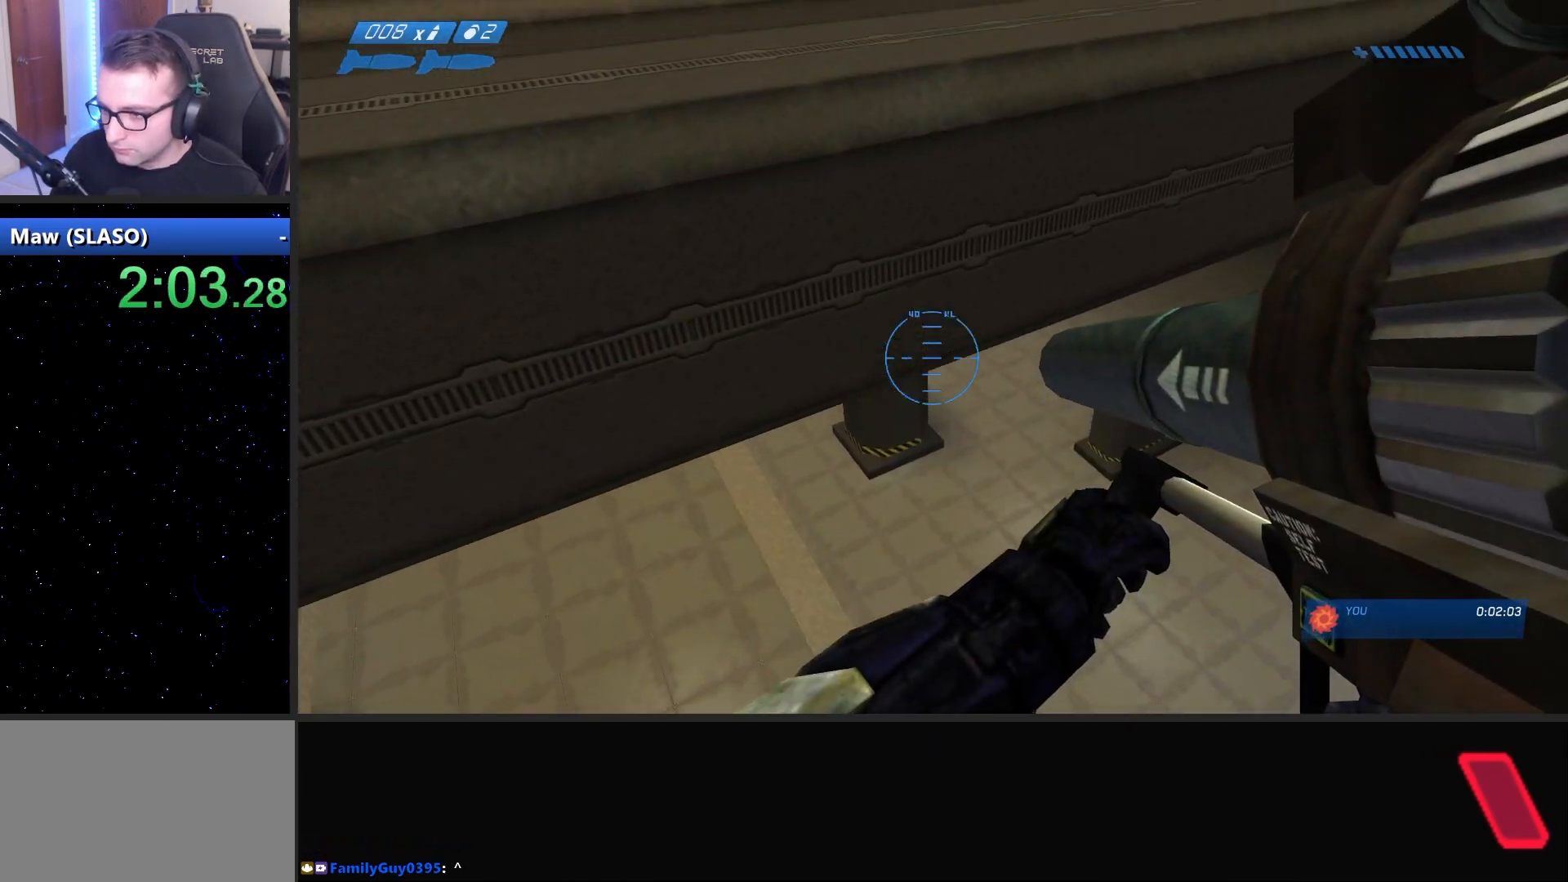
{"keys": ["w"], "mouse": [], "mouse_move": "left", "events": [[33, "space", "up"]]}
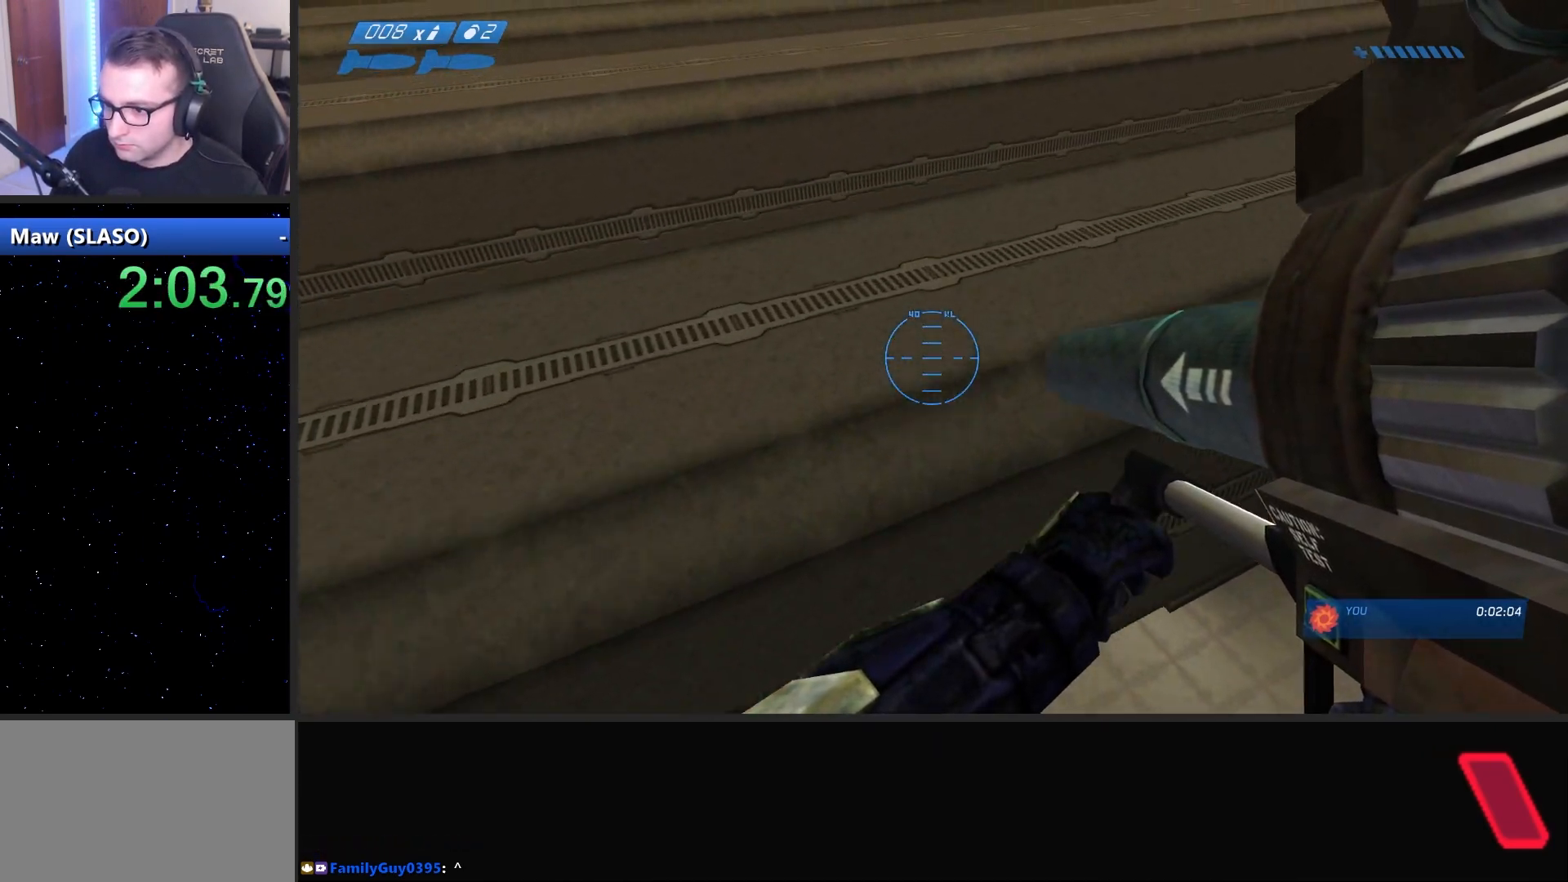
{"keys": ["shift", "w"], "mouse": [], "mouse_move": "right", "events": [[133, "shift", "down"]]}
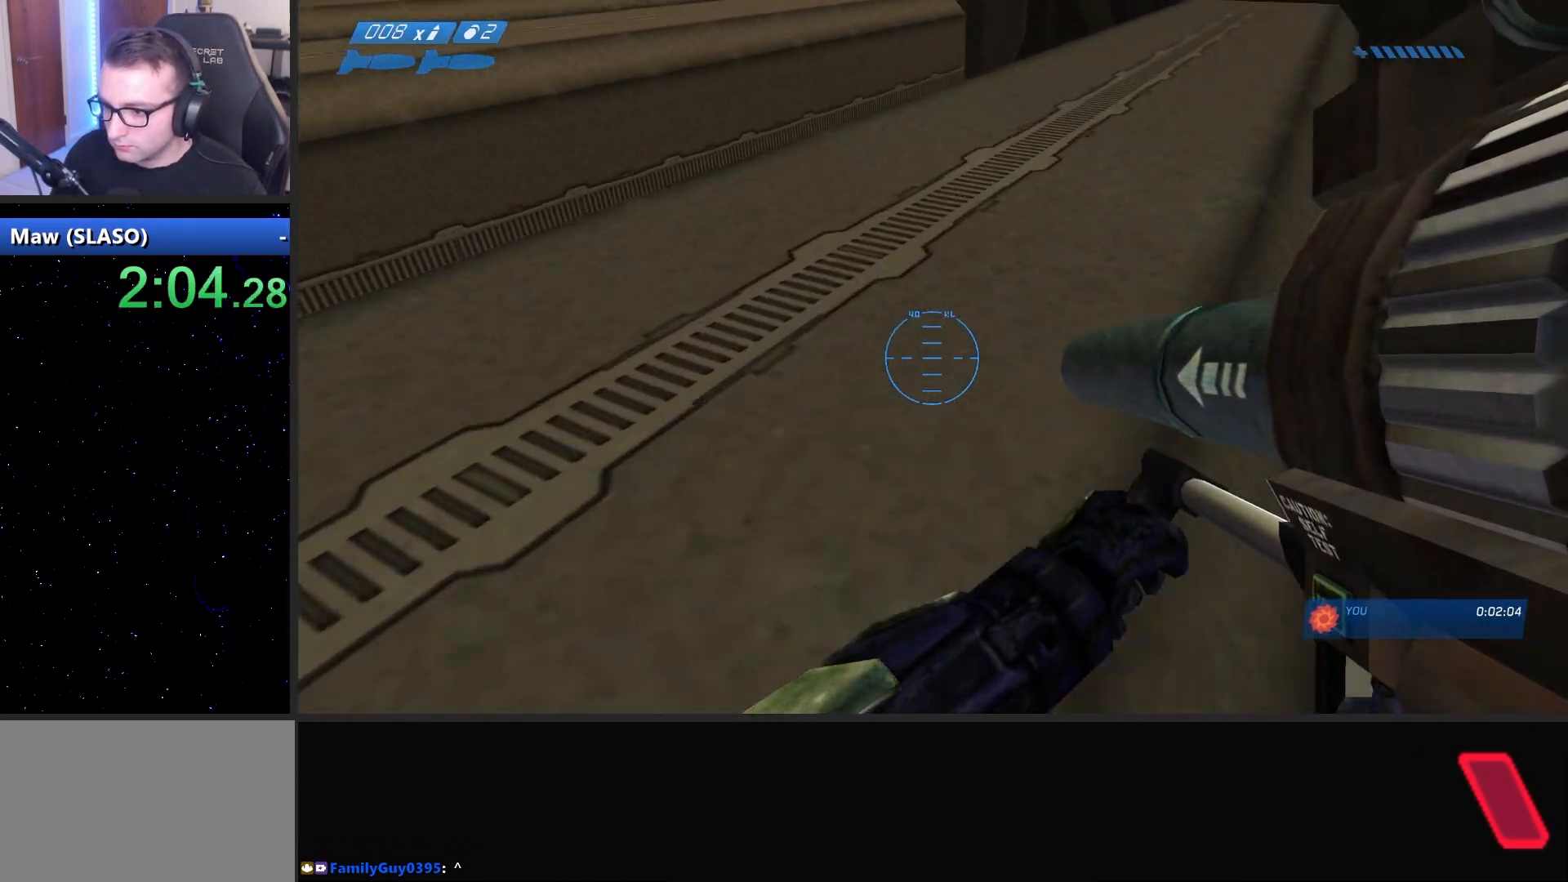
{"keys": ["w"], "mouse": [], "mouse_move": "up-right", "events": [[67, "shift", "up"]]}
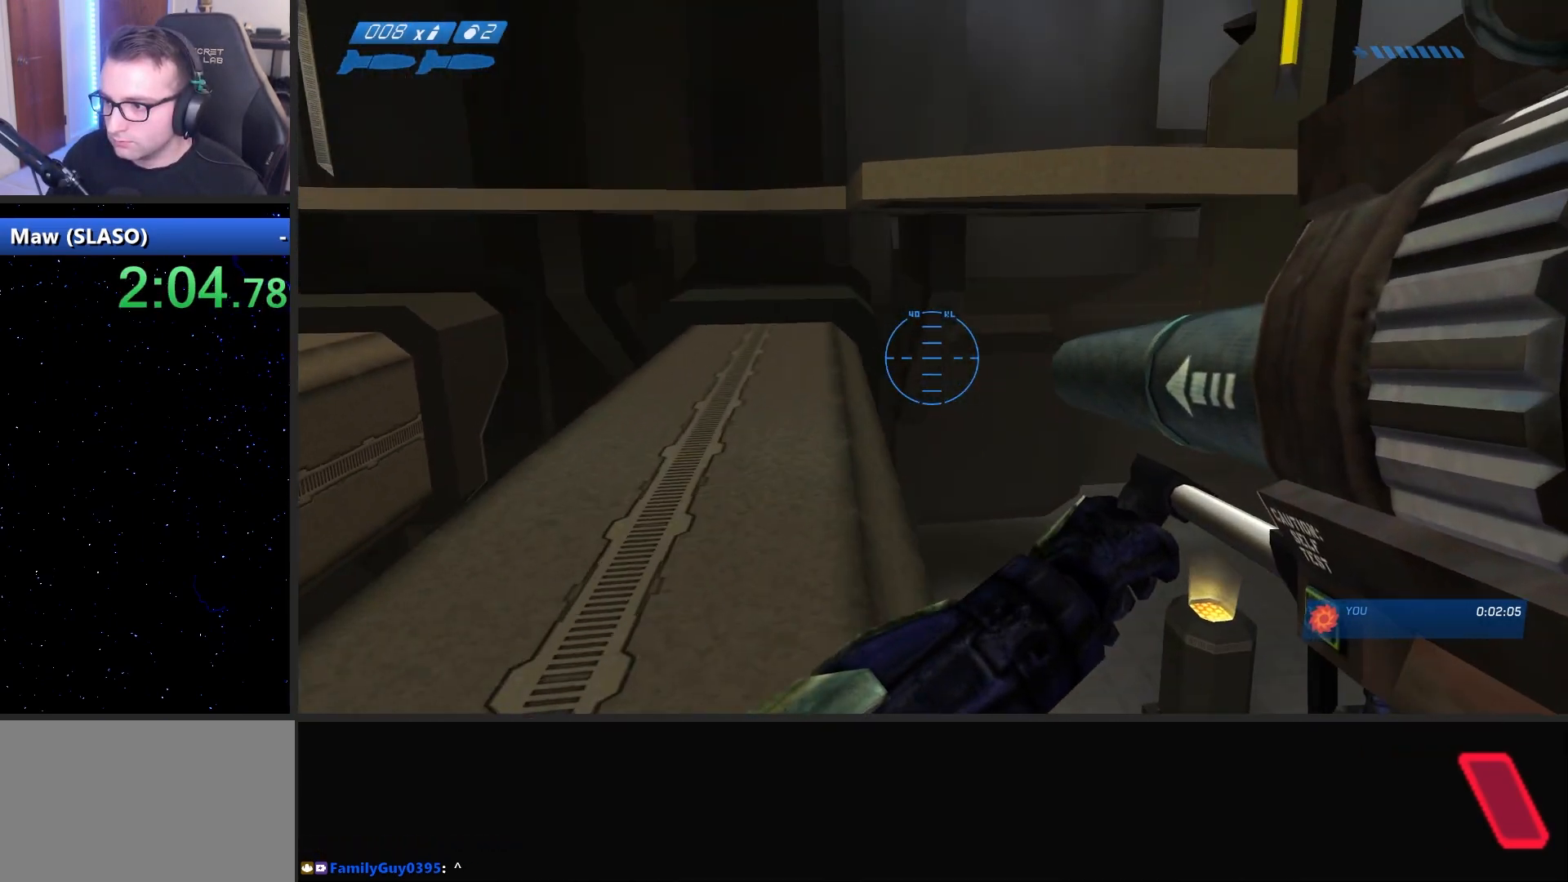
{"keys": ["shift", "w"], "mouse": [], "mouse_move": "right", "events": [[33, "space", "down"], [367, "space", "up"], [450, "shift", "down"]]}
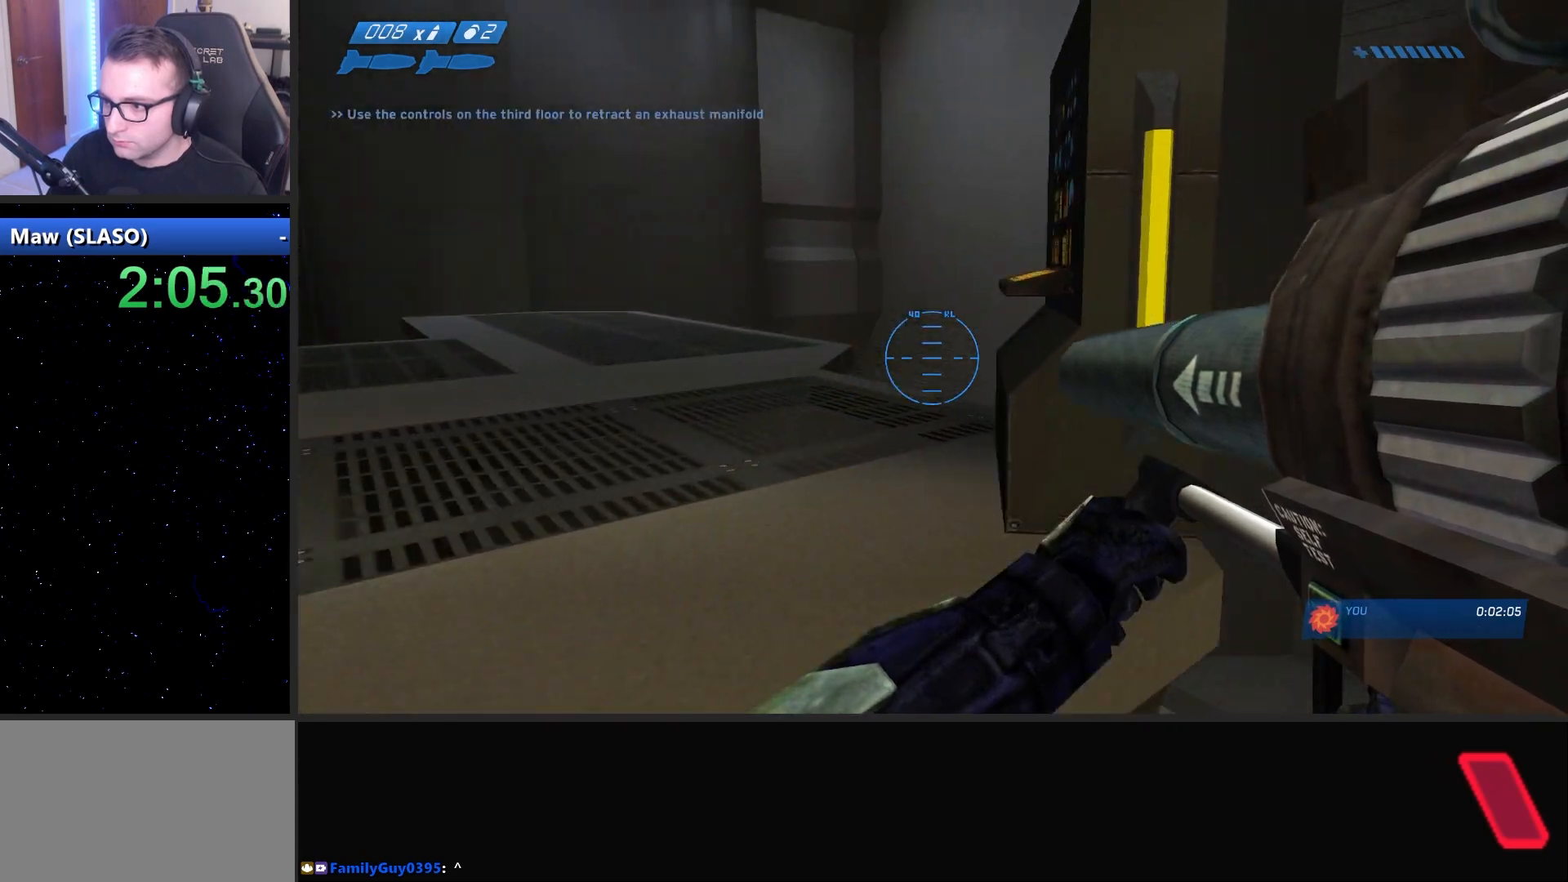
{"keys": ["e", "shift", "w"], "mouse": [], "mouse_move": "left", "events": [[133, "e", "down"]]}
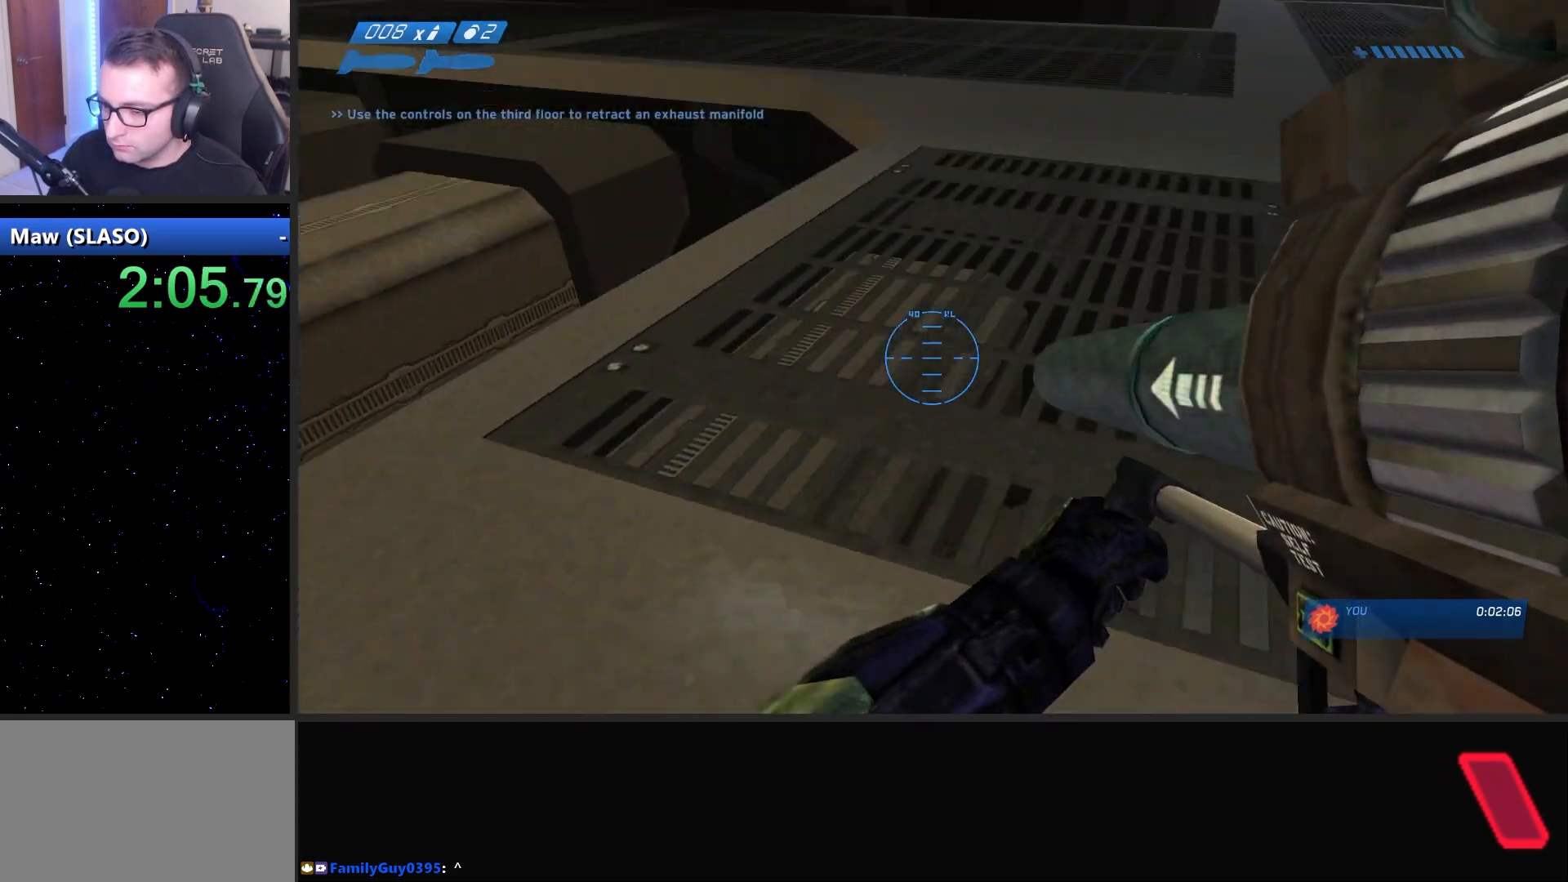
{"keys": ["space", "w"], "mouse": [], "mouse_move": "still", "events": [[17, "e", "up"], [17, "shift", "up"], [483, "space", "down"]]}
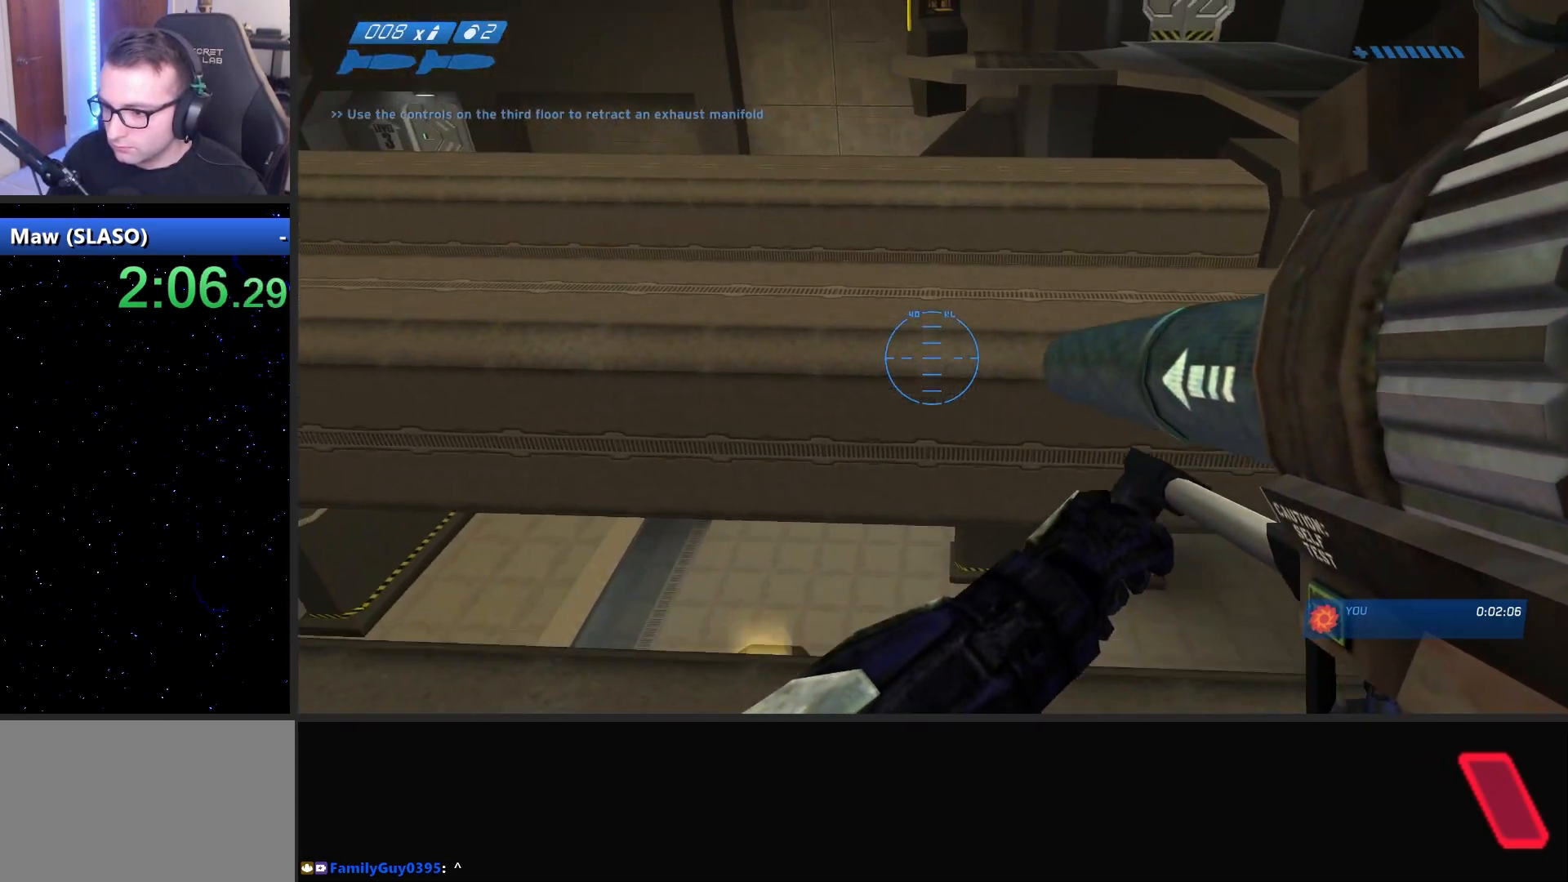
{"keys": [], "mouse": [], "mouse_move": "right", "events": [[33, "a", "down"], [117, "space", "up"], [317, "w", "up"], [500, "a", "up"]]}
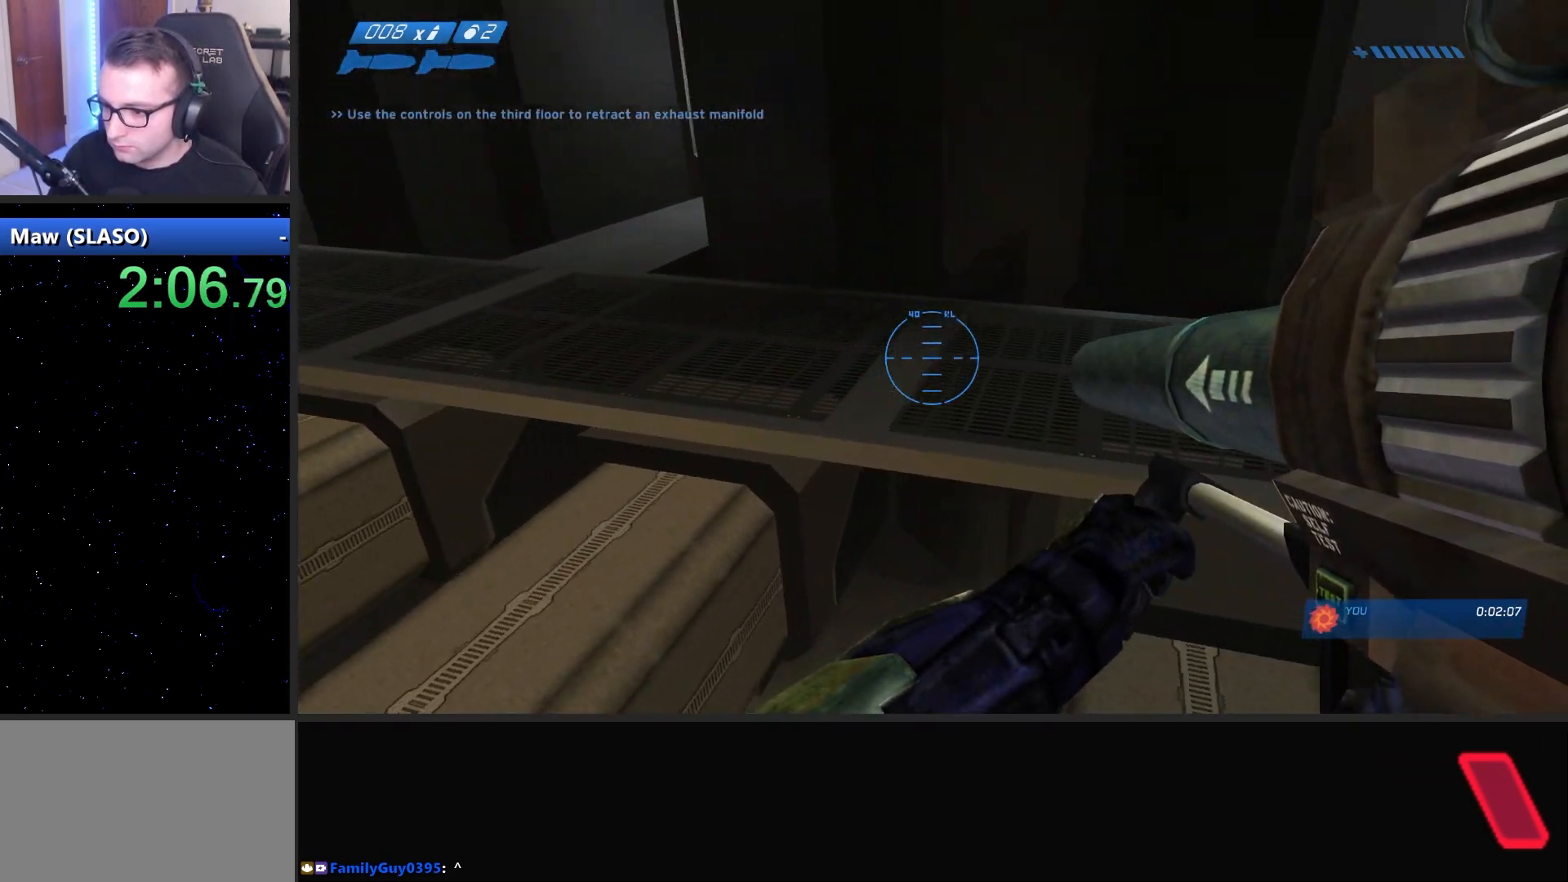
{"keys": ["a"], "mouse": [], "mouse_move": "right", "events": [[133, "a", "down"], [283, "a", "up"], [417, "a", "down"]]}
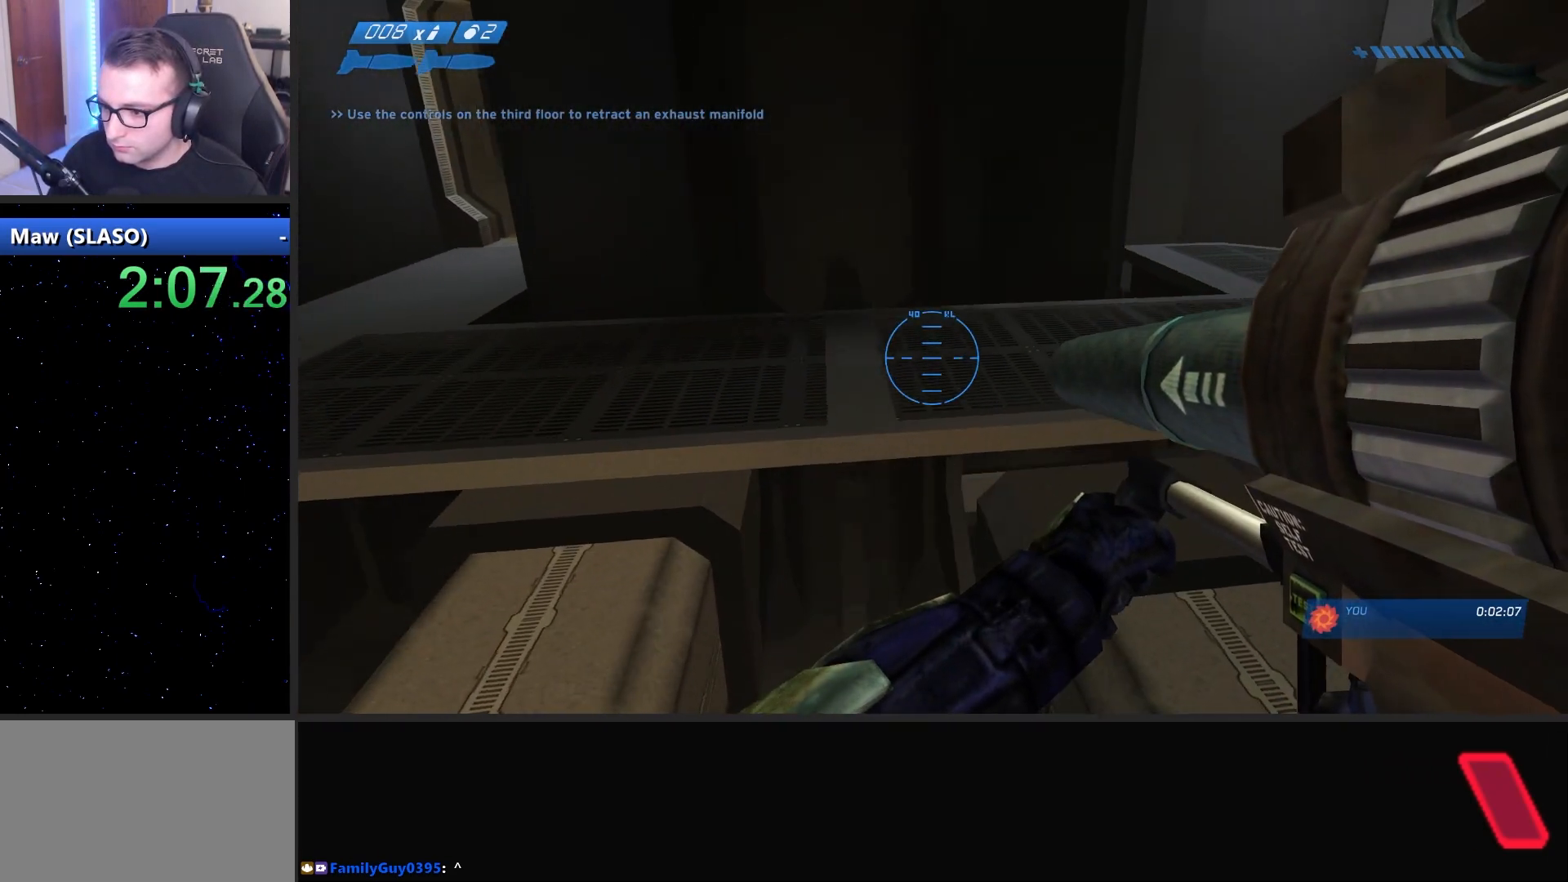
{"keys": ["shift"], "mouse": [], "mouse_move": "right", "events": [[17, "a", "up"], [67, "d", "down"], [300, "shift", "down"], [383, "d", "up"]]}
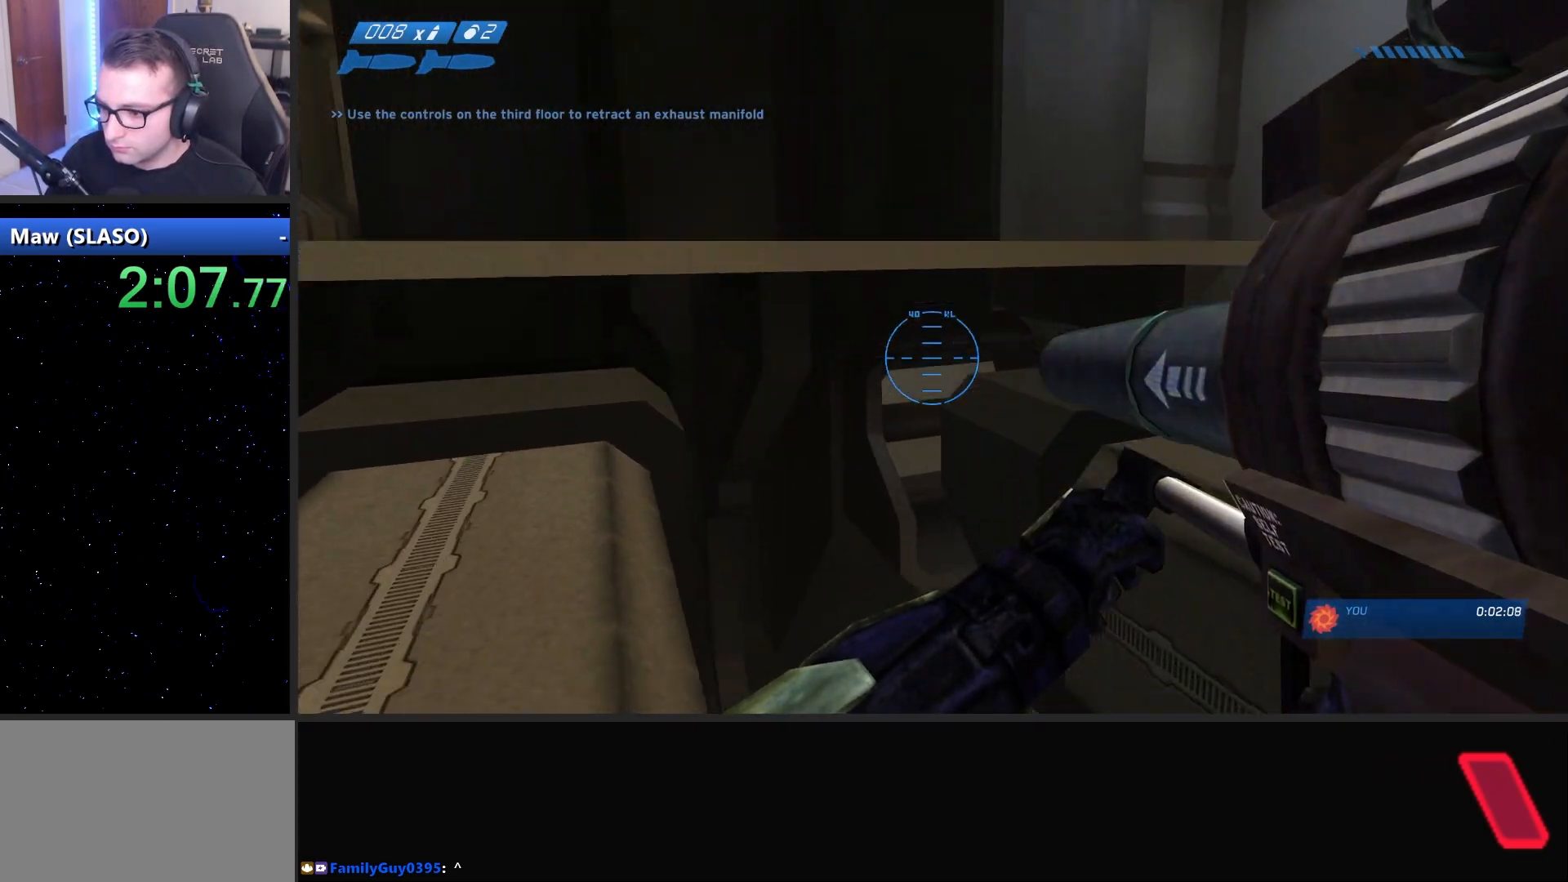
{"keys": ["shift"], "mouse": [], "mouse_move": "up", "events": []}
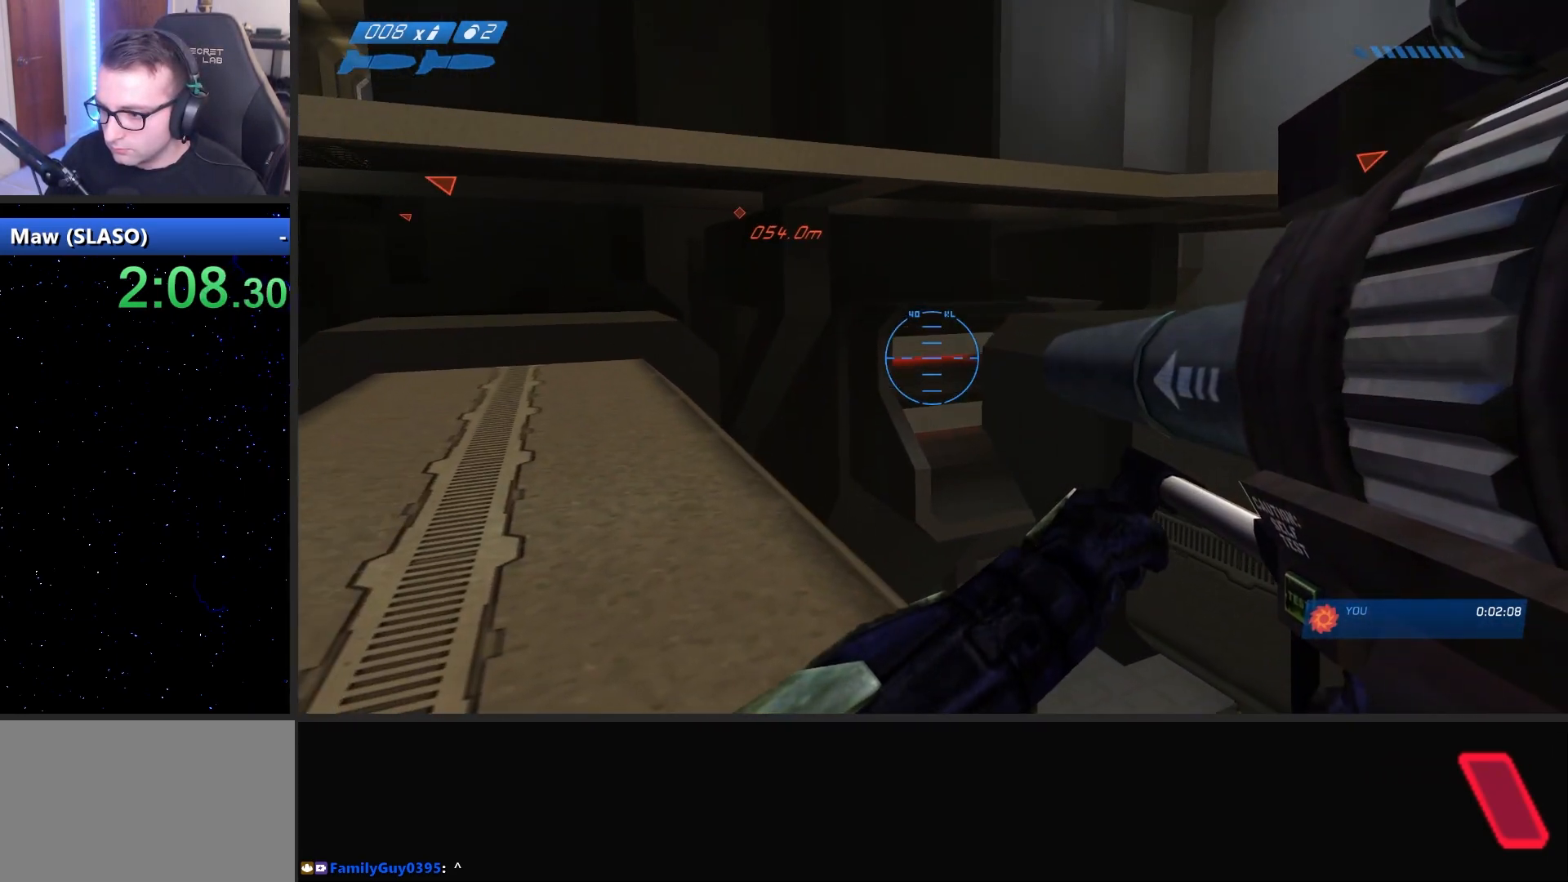
{"keys": ["shift"], "mouse": [], "mouse_move": "still", "events": [[100, "w", "down"], [417, "w", "up"]]}
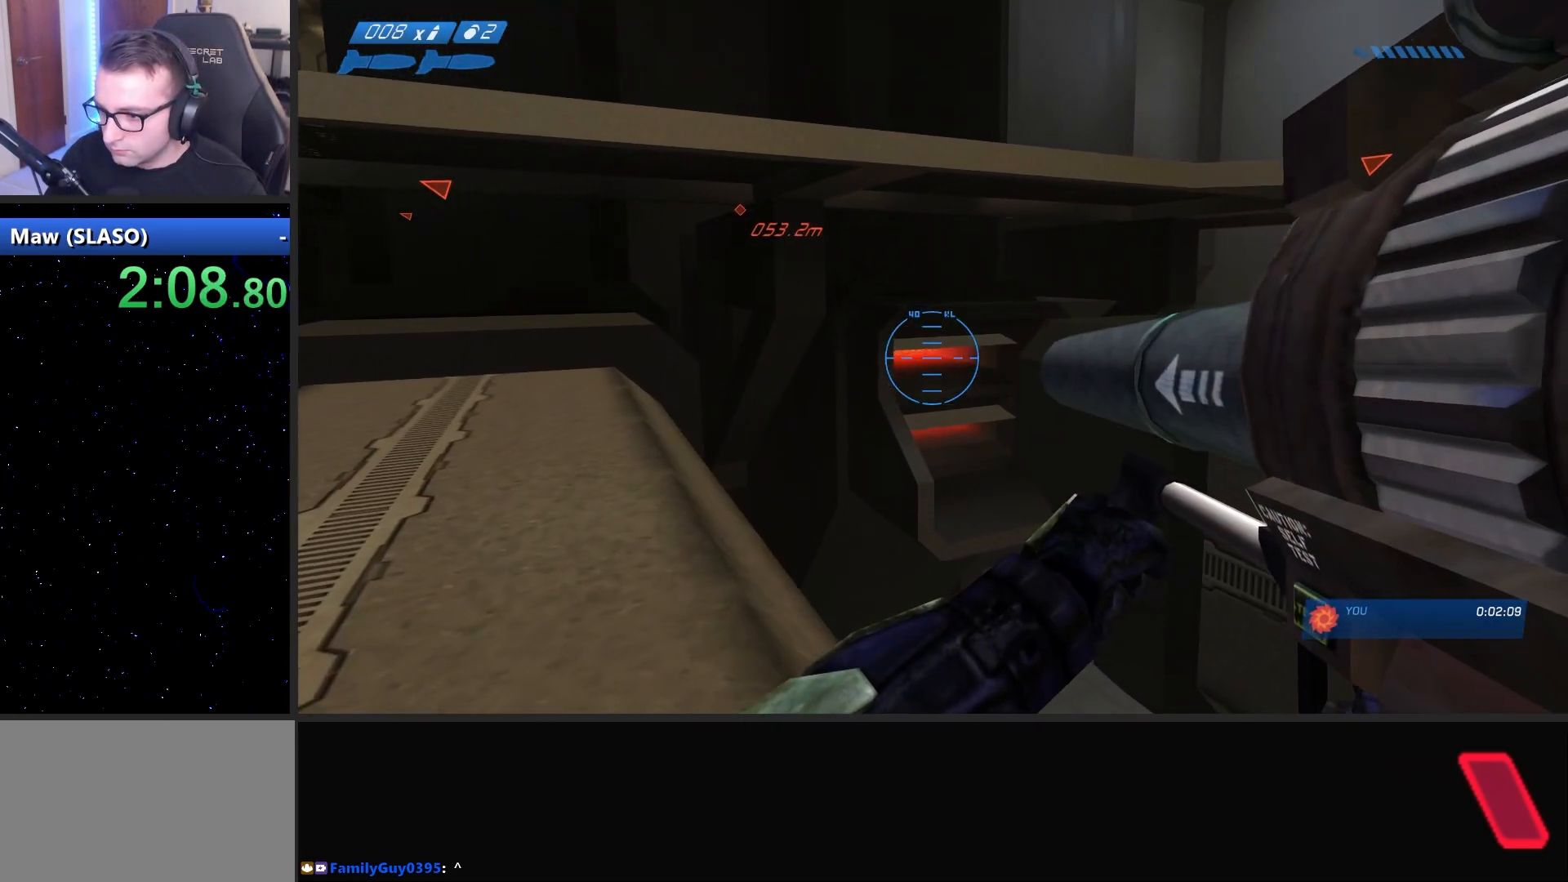
{"keys": [], "mouse": ["right"], "mouse_move": "still", "events": [[200, "mouse_left", "down"], [300, "mouse_left", "up"], [300, "shift", "up"], [483, "mouse_right", "down"]]}
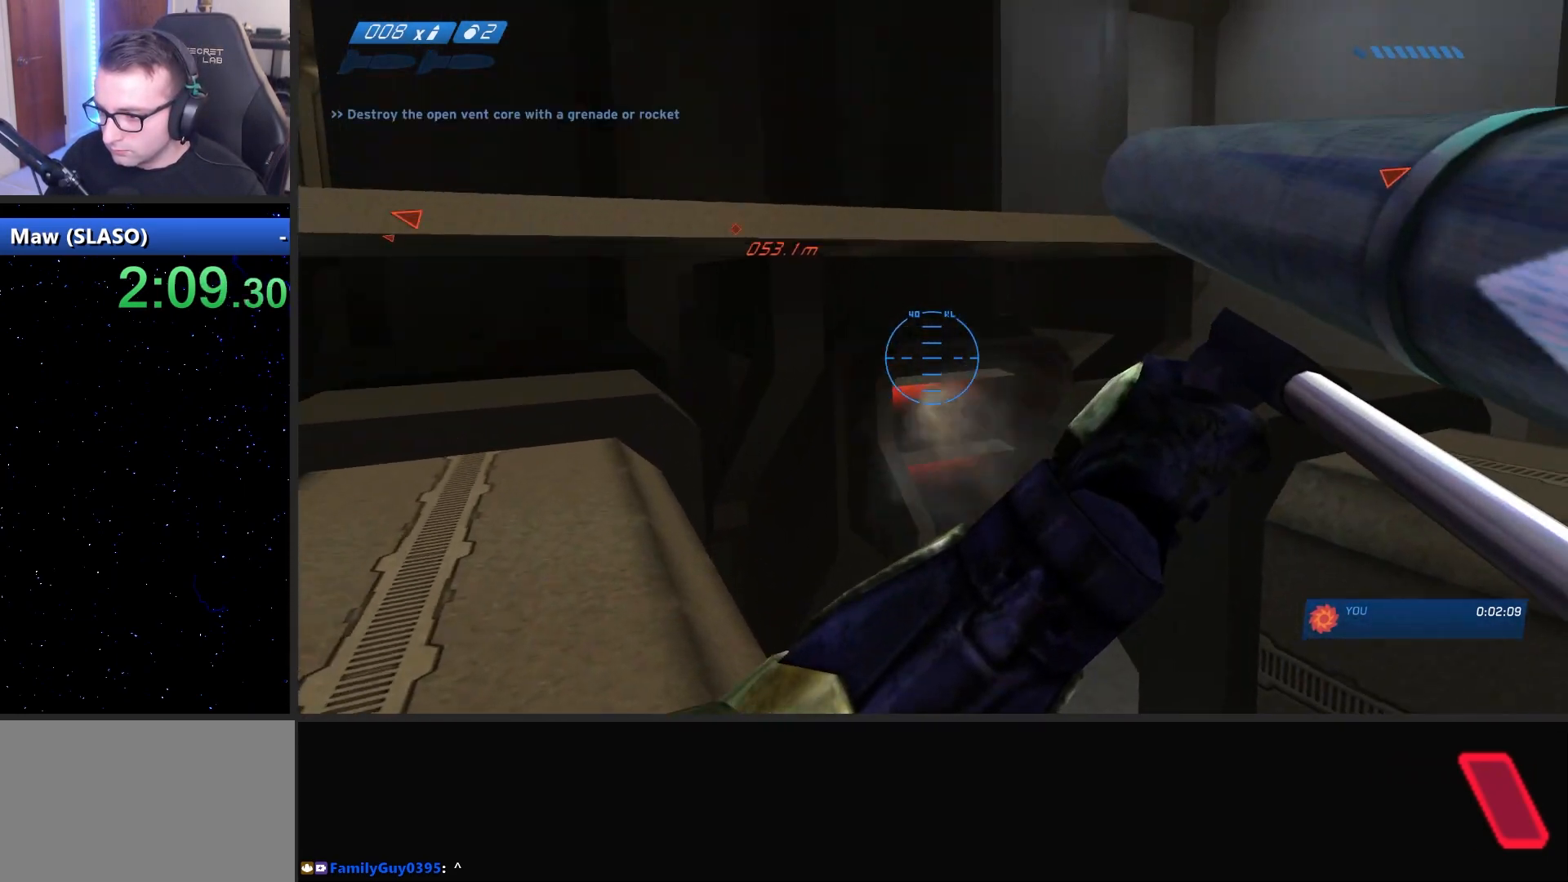
{"keys": ["w"], "mouse": [], "mouse_move": "left", "events": [[67, "mouse_right", "up"], [400, "w", "down"]]}
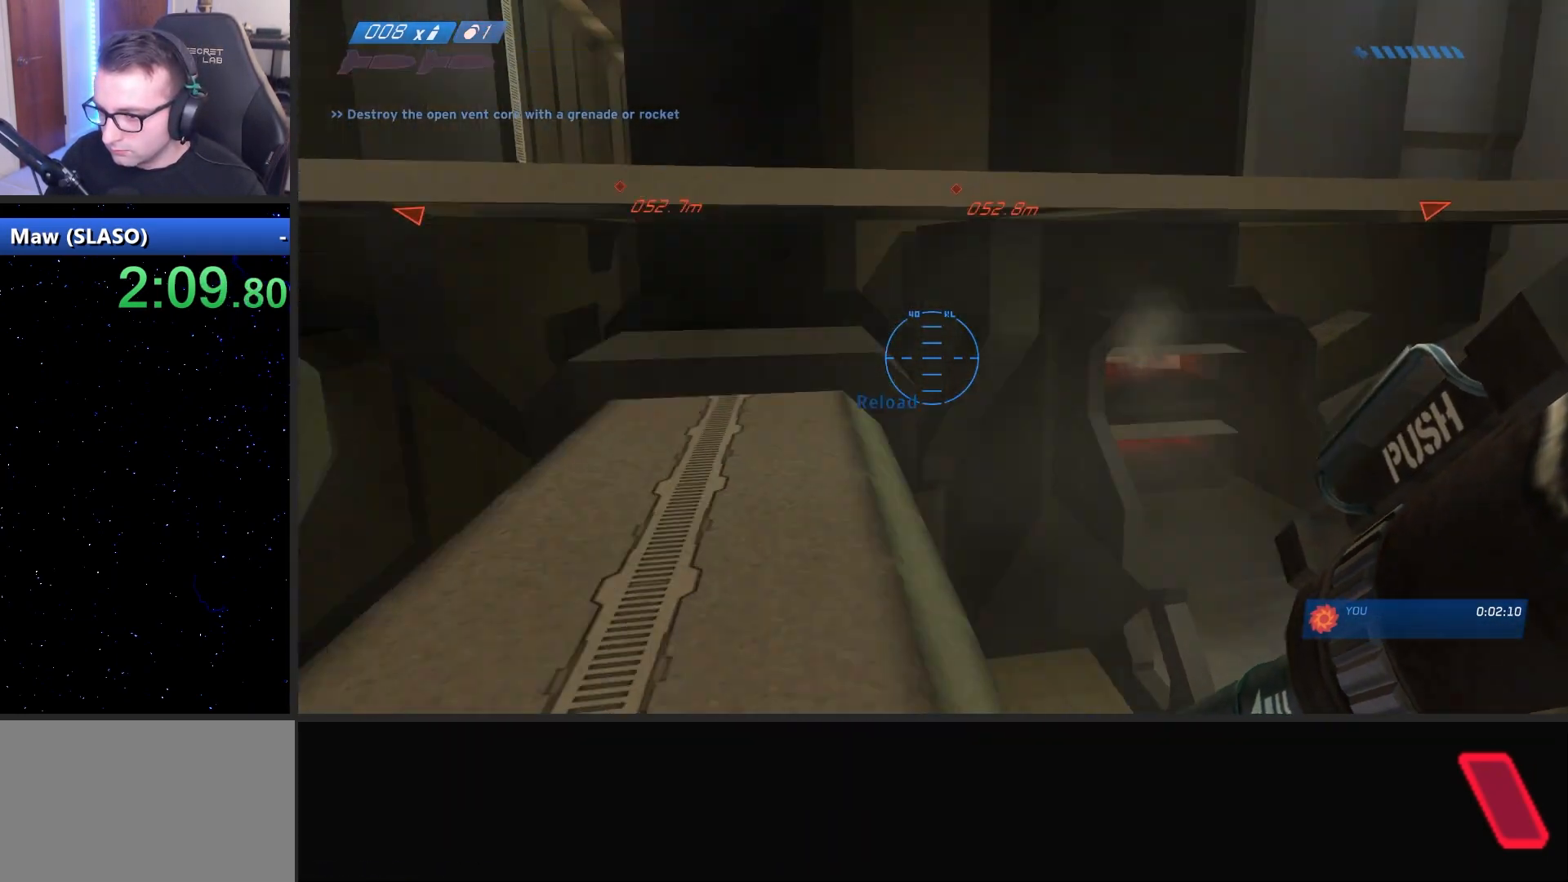
{"keys": ["space", "w"], "mouse": [], "mouse_move": "left", "events": [[233, "space", "down"]]}
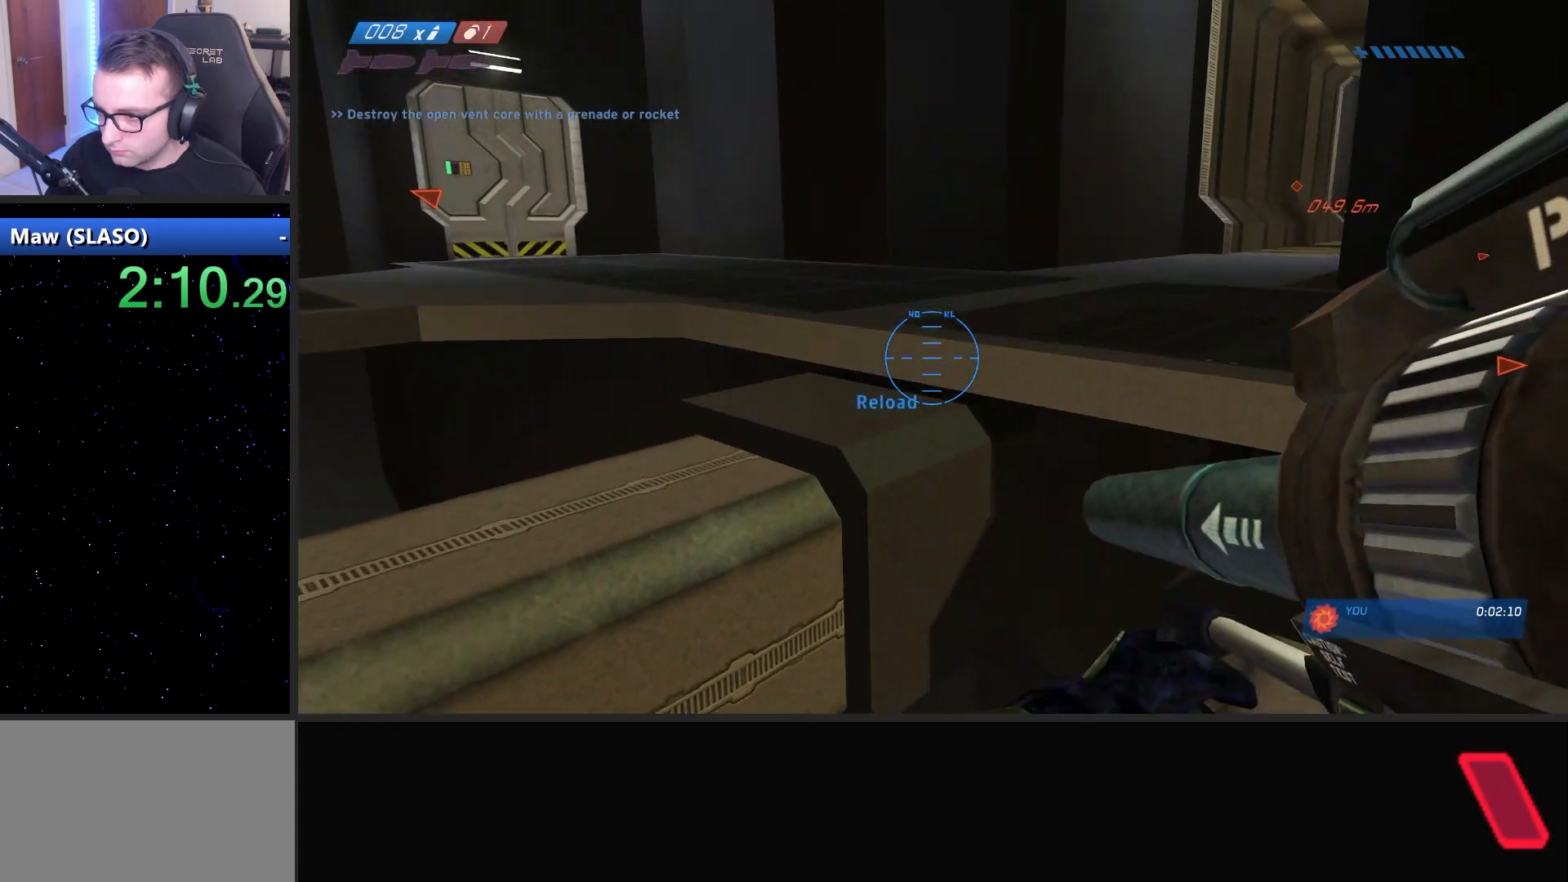
{"keys": ["r", "shift", "w"], "mouse": [], "mouse_move": "down-right", "events": [[50, "shift", "down"], [50, "space", "up"], [433, "r", "down"]]}
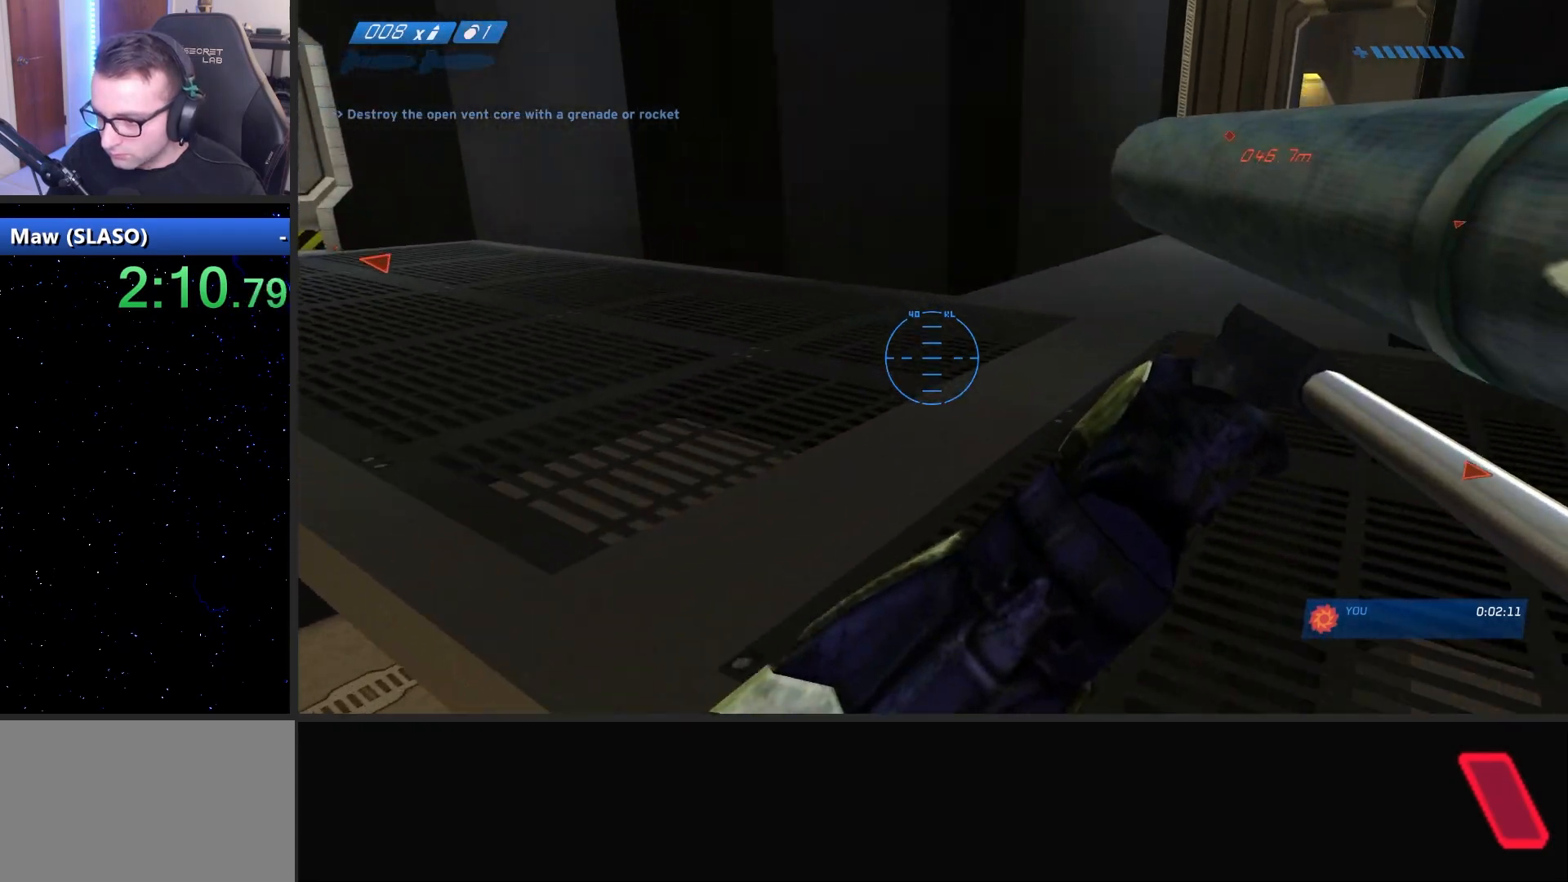
{"keys": ["w"], "mouse": [], "mouse_move": "left", "events": [[33, "r", "up"], [83, "r", "down"], [217, "q", "down"], [217, "r", "up"], [300, "q", "up"], [300, "shift", "up"]]}
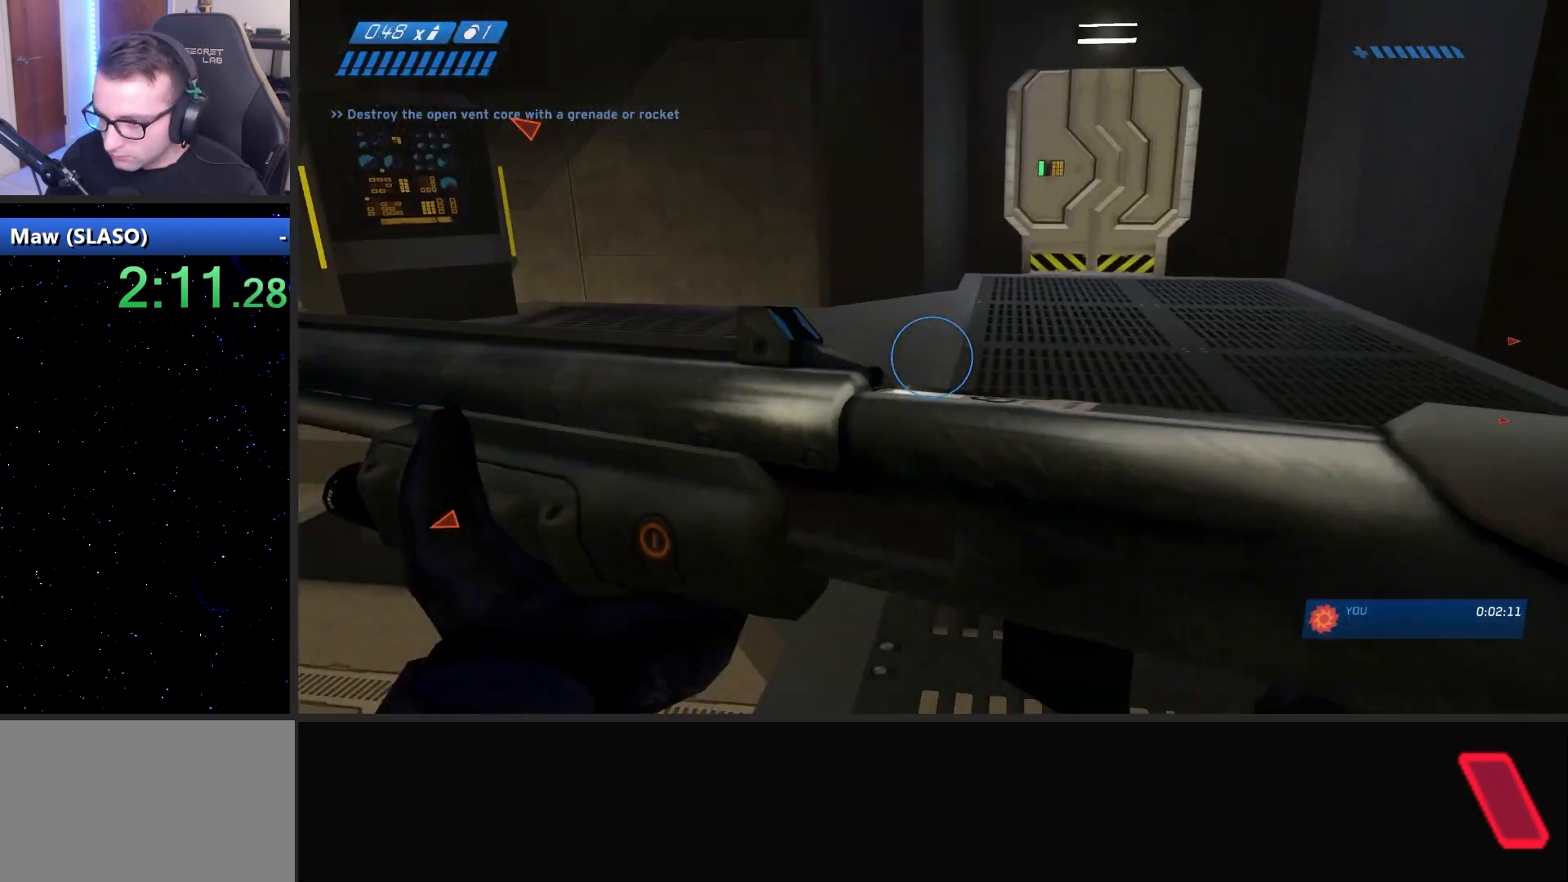
{"keys": ["w"], "mouse": [], "mouse_move": "up", "events": []}
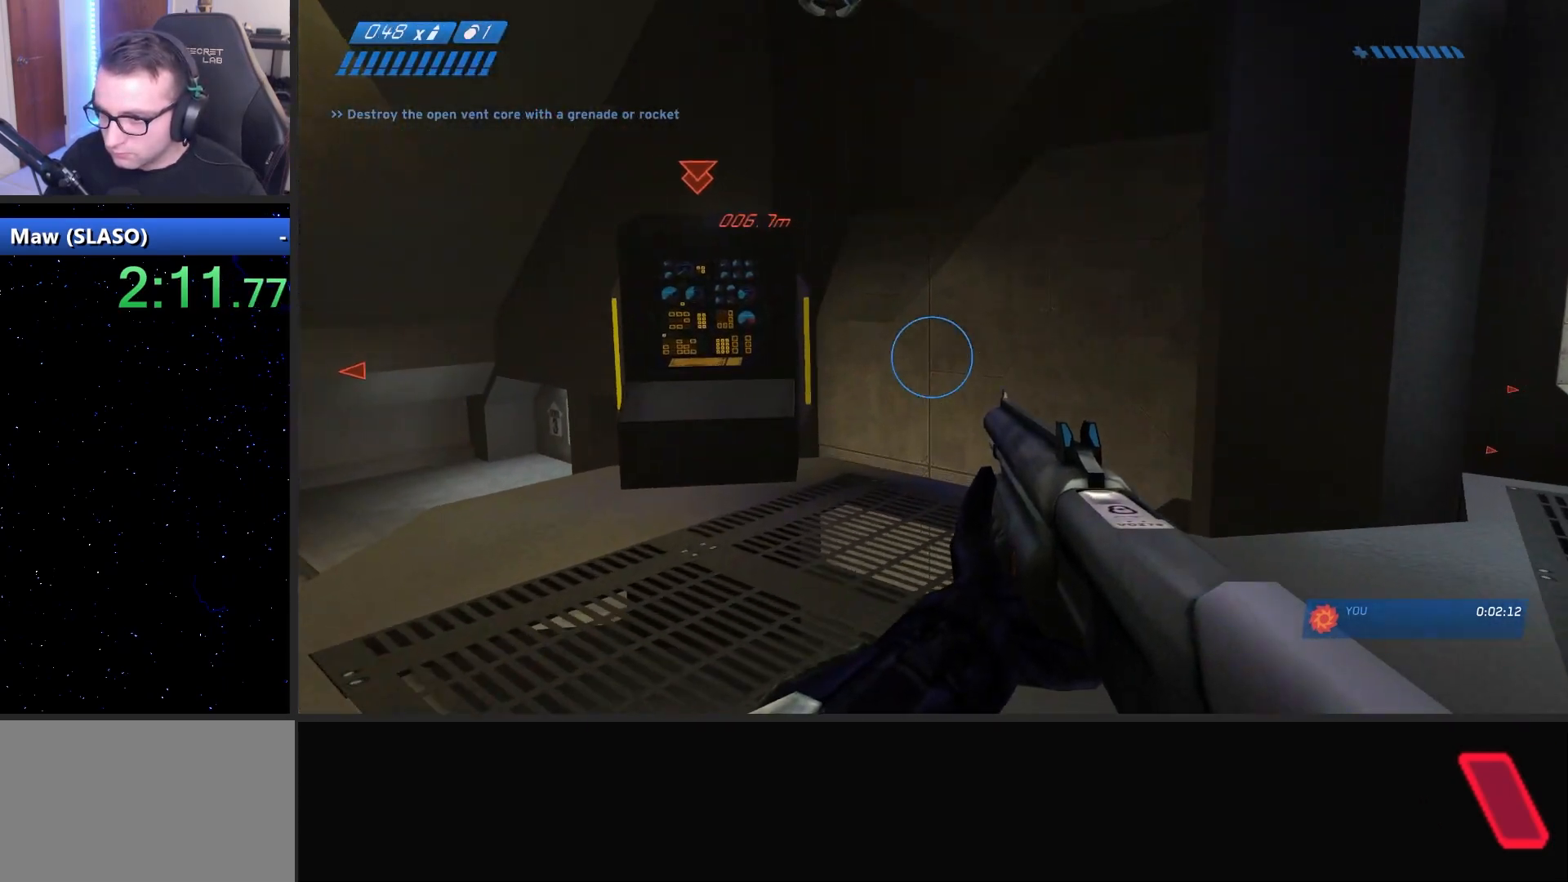
{"keys": ["w"], "mouse": [], "mouse_move": "left", "events": []}
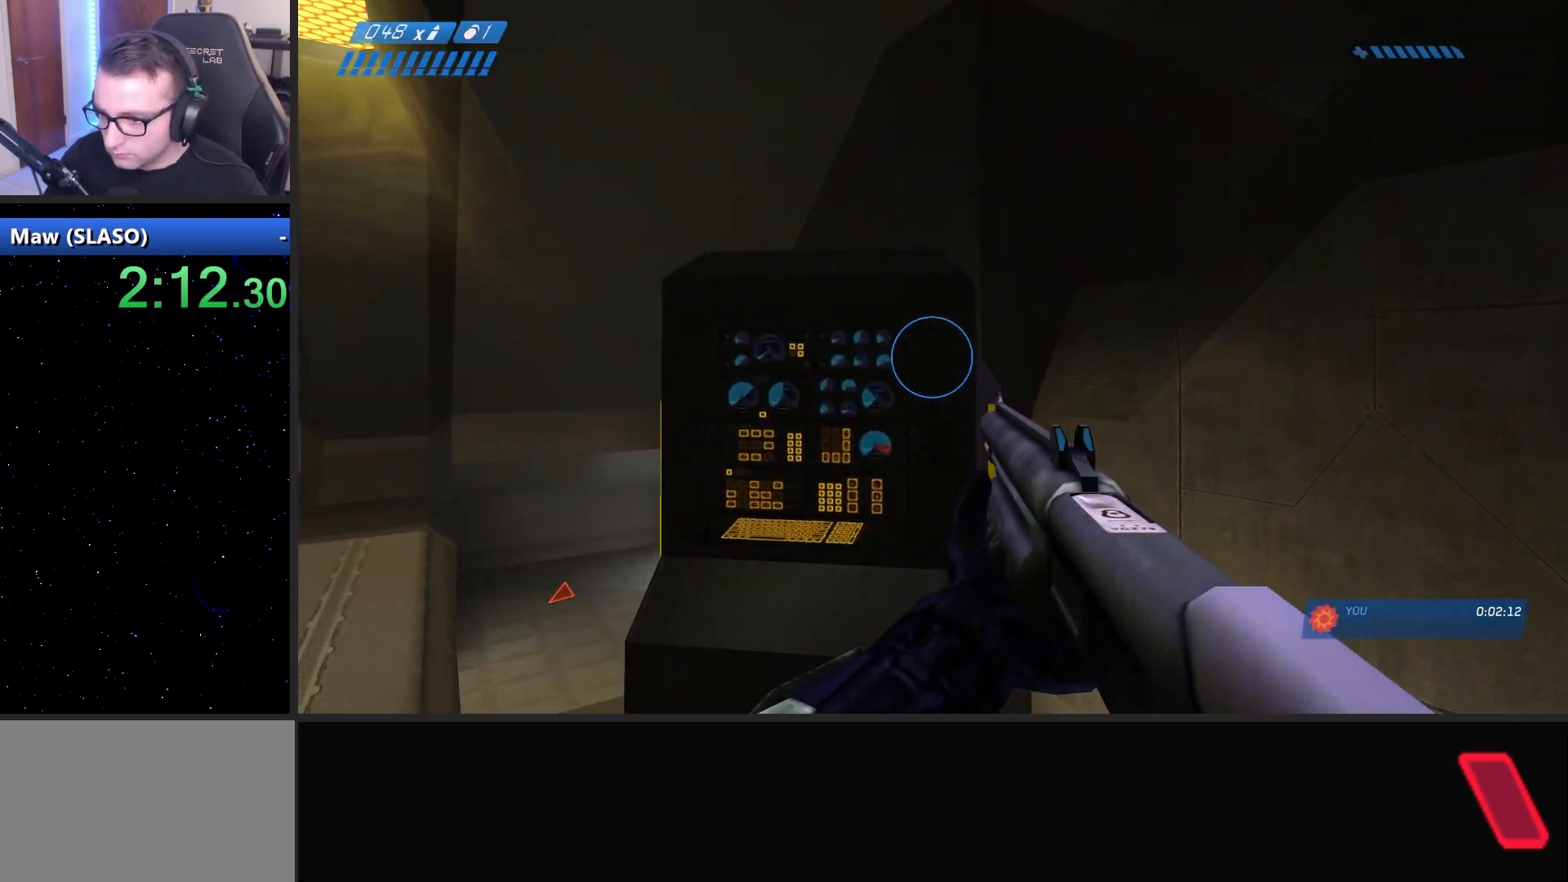
{"keys": ["w"], "mouse": [], "mouse_move": "down", "events": [[117, "e", "down"], [167, "w", "up"], [267, "w", "down"], [350, "e", "up"]]}
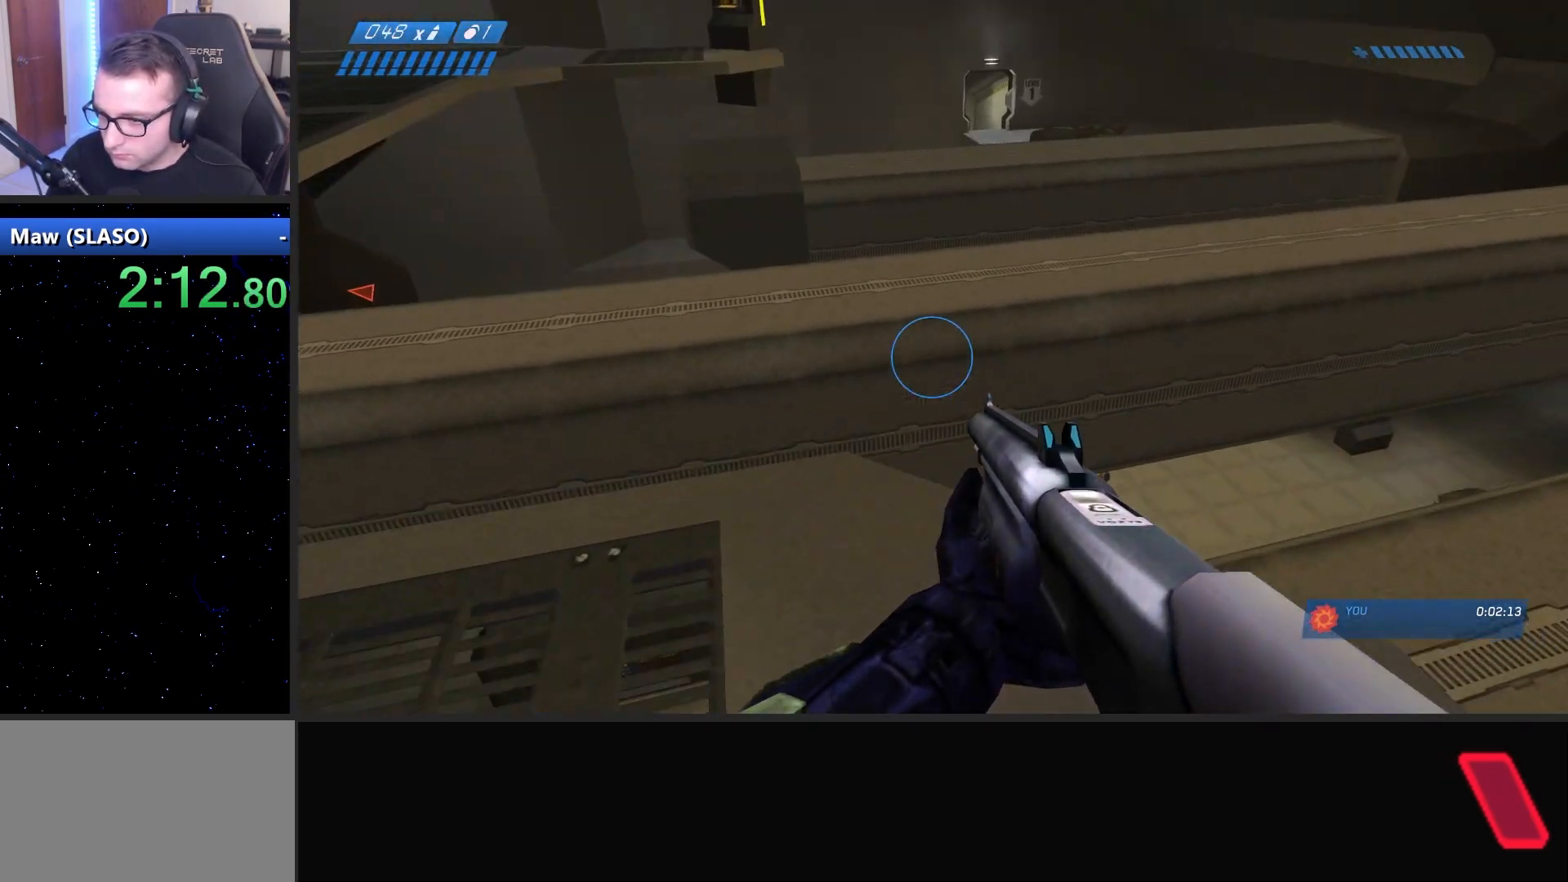
{"keys": ["a"], "mouse": [], "mouse_move": "down", "events": [[133, "space", "down"], [283, "a", "down"], [283, "space", "up"], [417, "w", "up"]]}